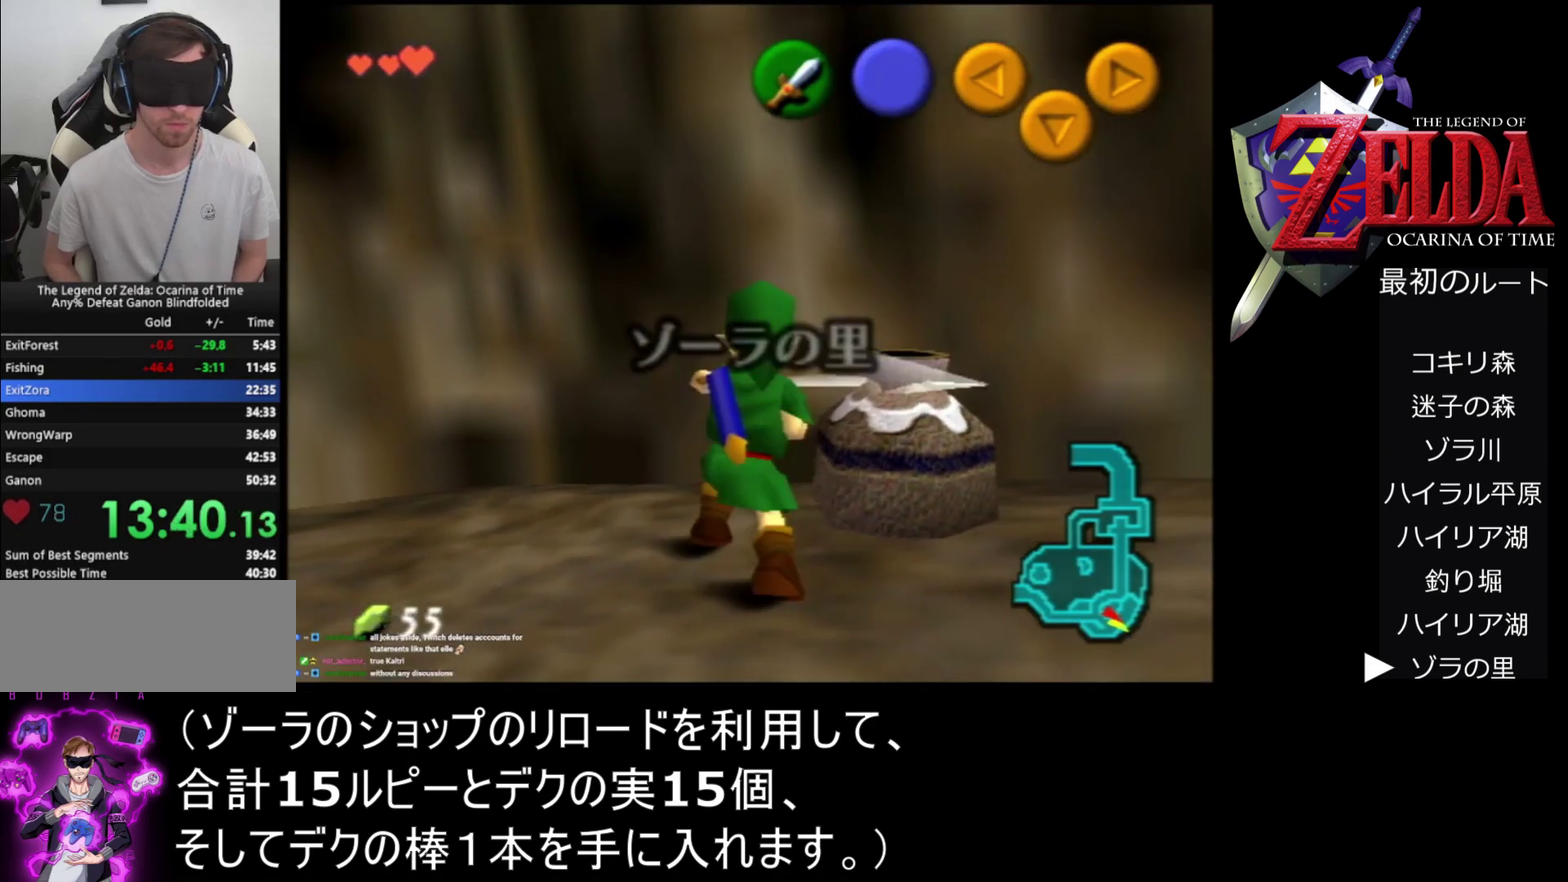
Gameplay with a controller (Nintendo layout); each line is a JSON object with the inputs held at the frame after it. "events" lists button and stick changes between this image and that frame as [ms after this image, input, new state], when the widget could be followed in between. Not read: L3 R3.
{"buttons": [], "left_stick": "center", "events": [[133, "Z", "up"], [367, "B", "down"], [467, "B", "up"]]}
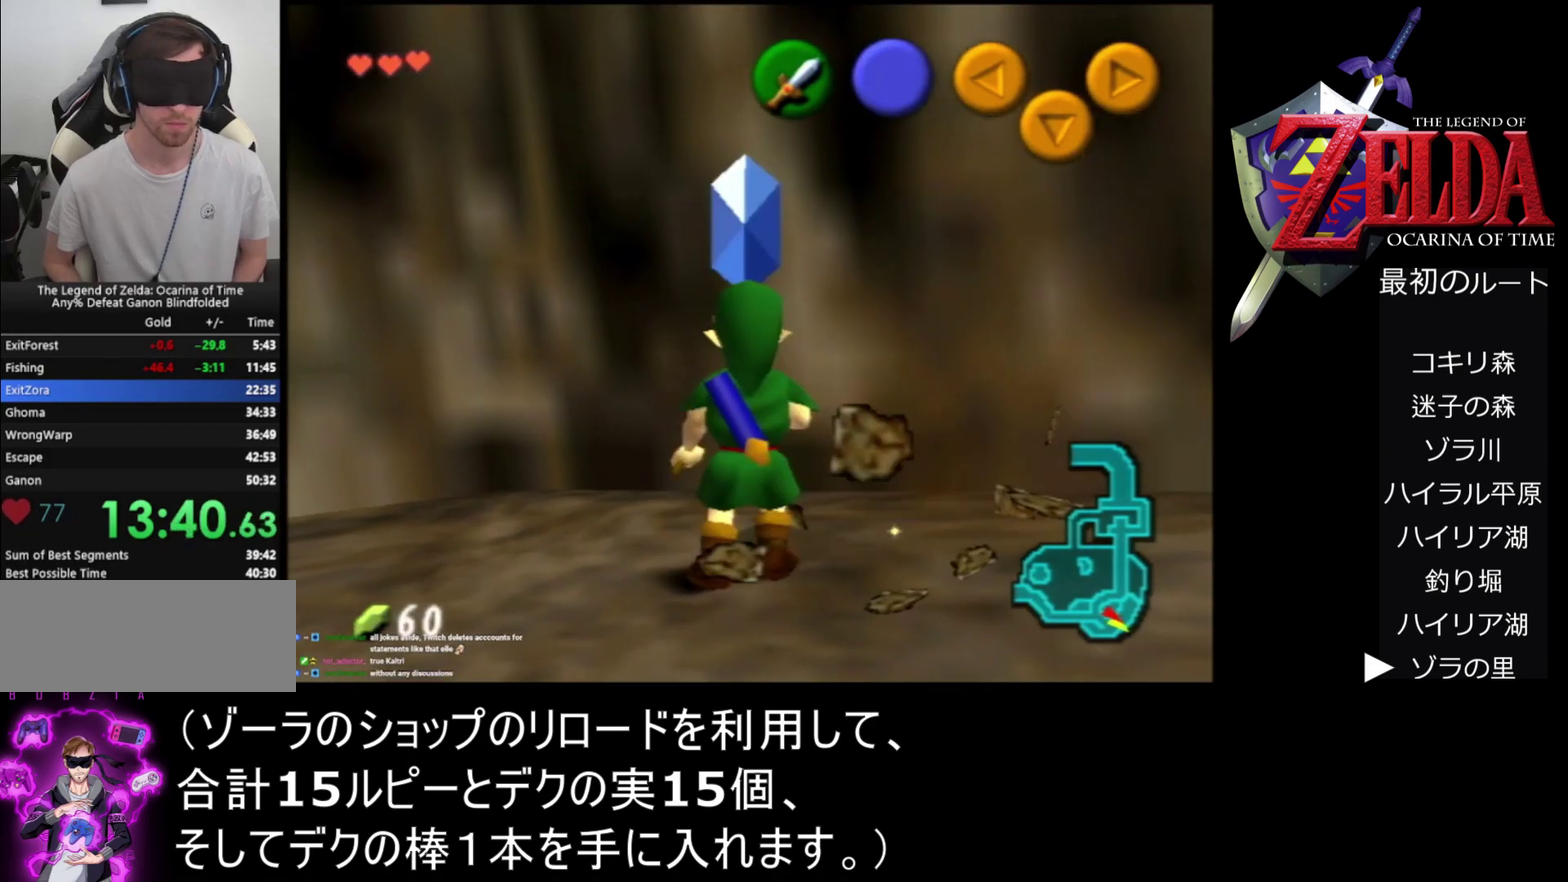
{"buttons": [], "left_stick": "center", "events": []}
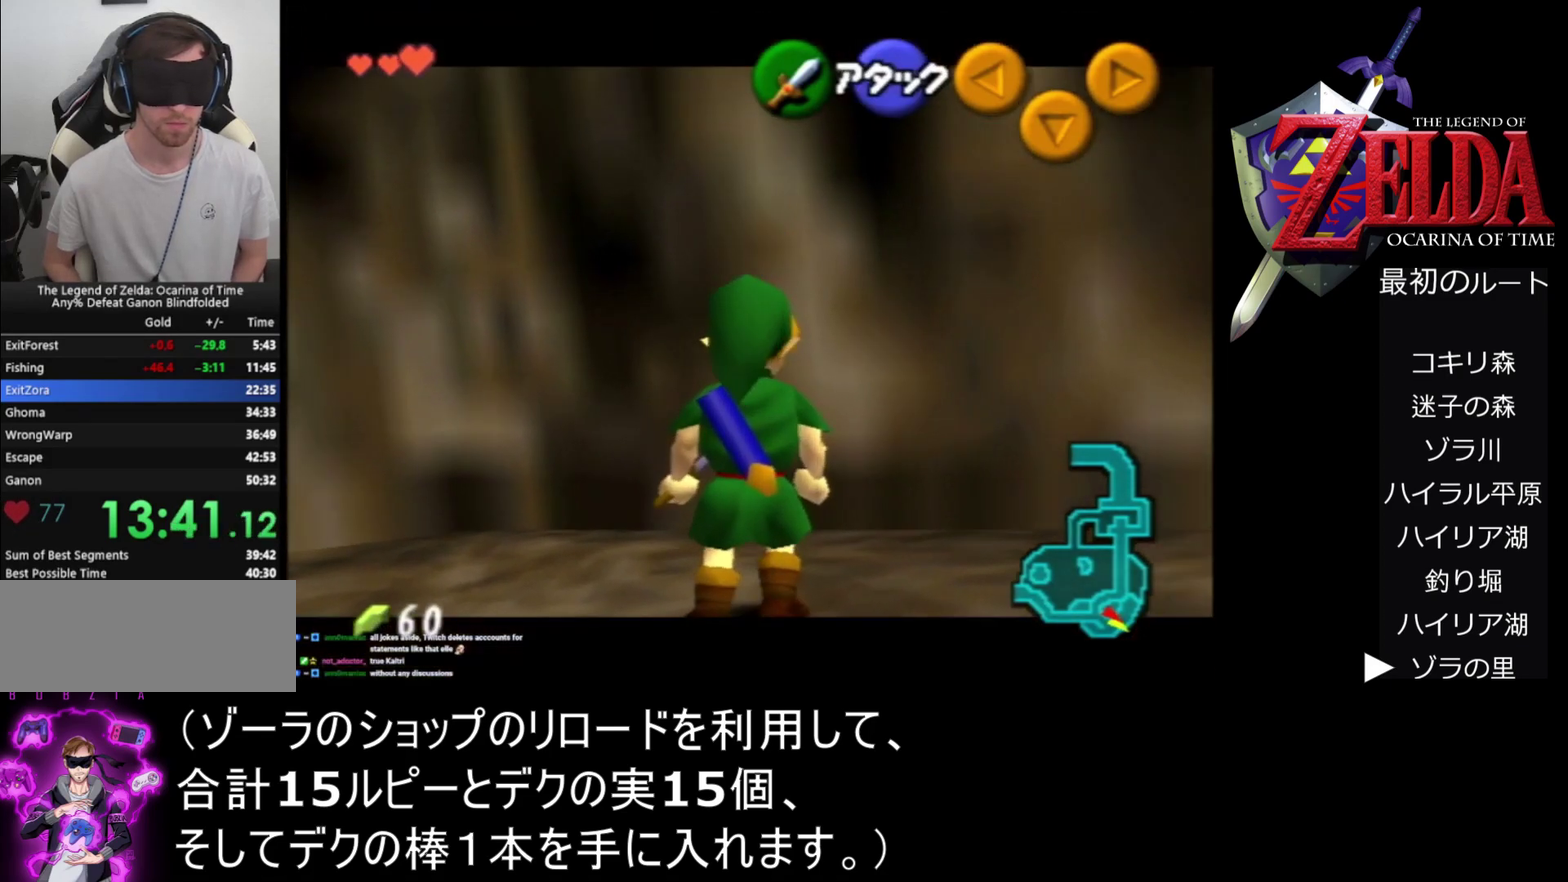
{"buttons": ["Z"], "left_stick": "right", "events": [[67, "Z", "down"], [500, "left_stick", "right"]]}
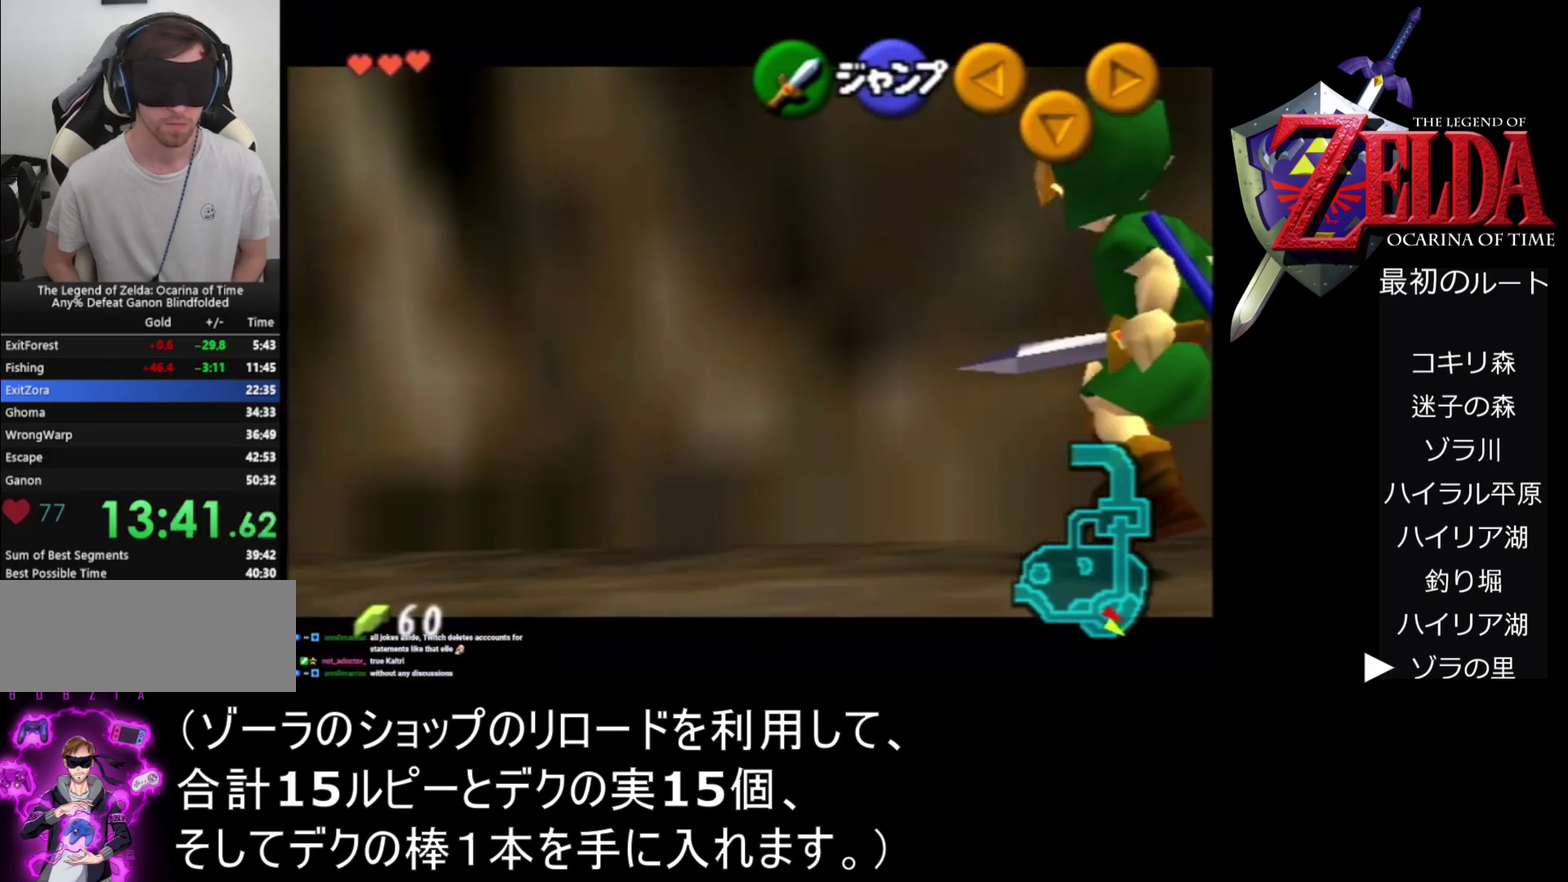
{"buttons": ["Z"], "left_stick": "right", "events": []}
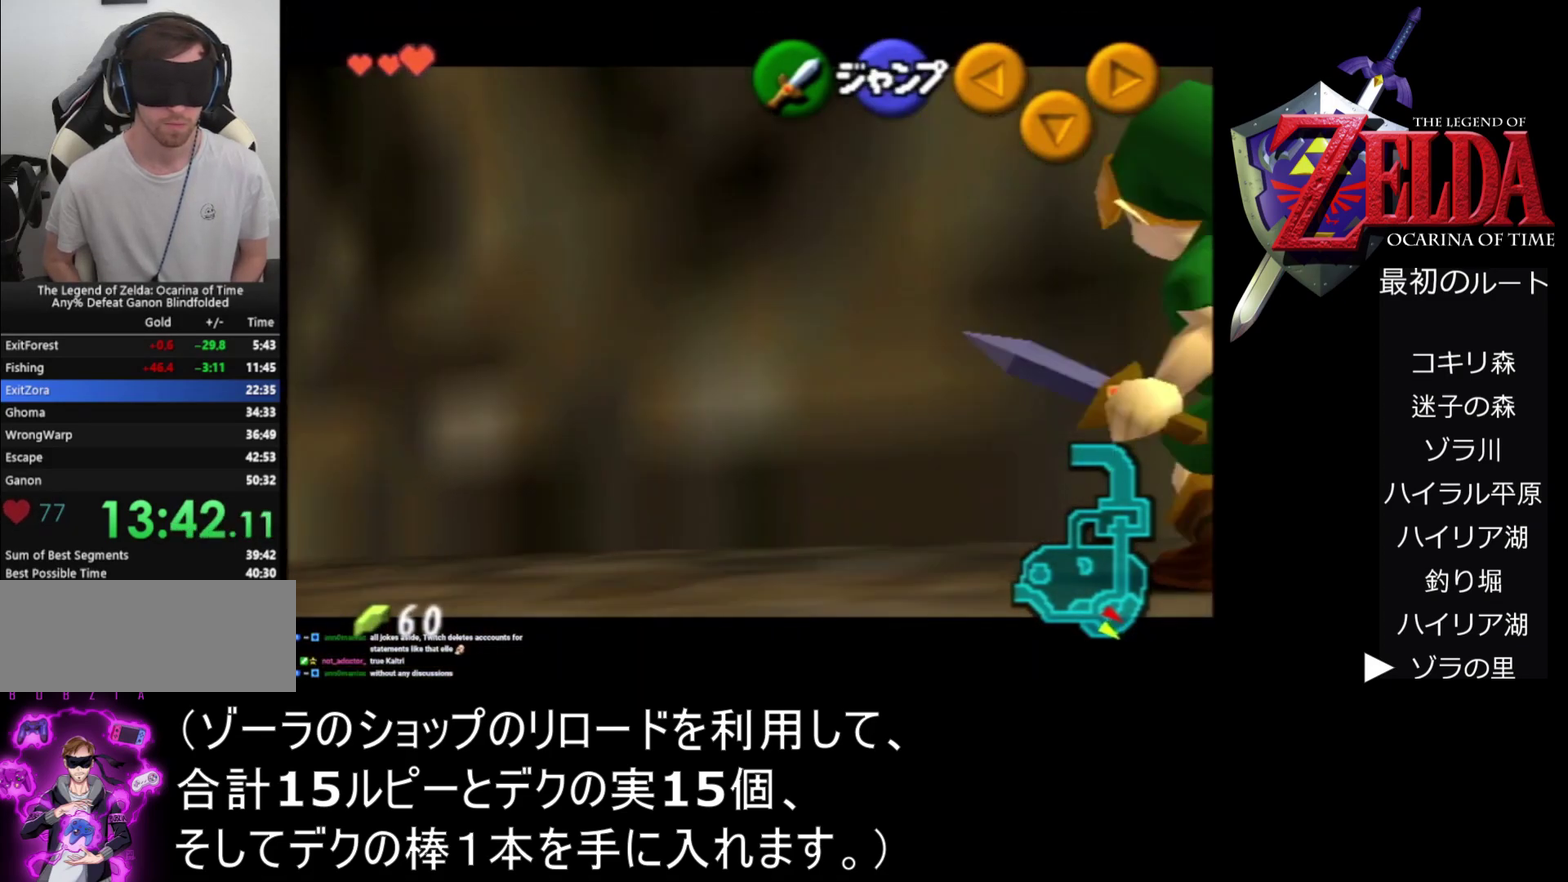
{"buttons": ["A", "Z"], "left_stick": "right"}
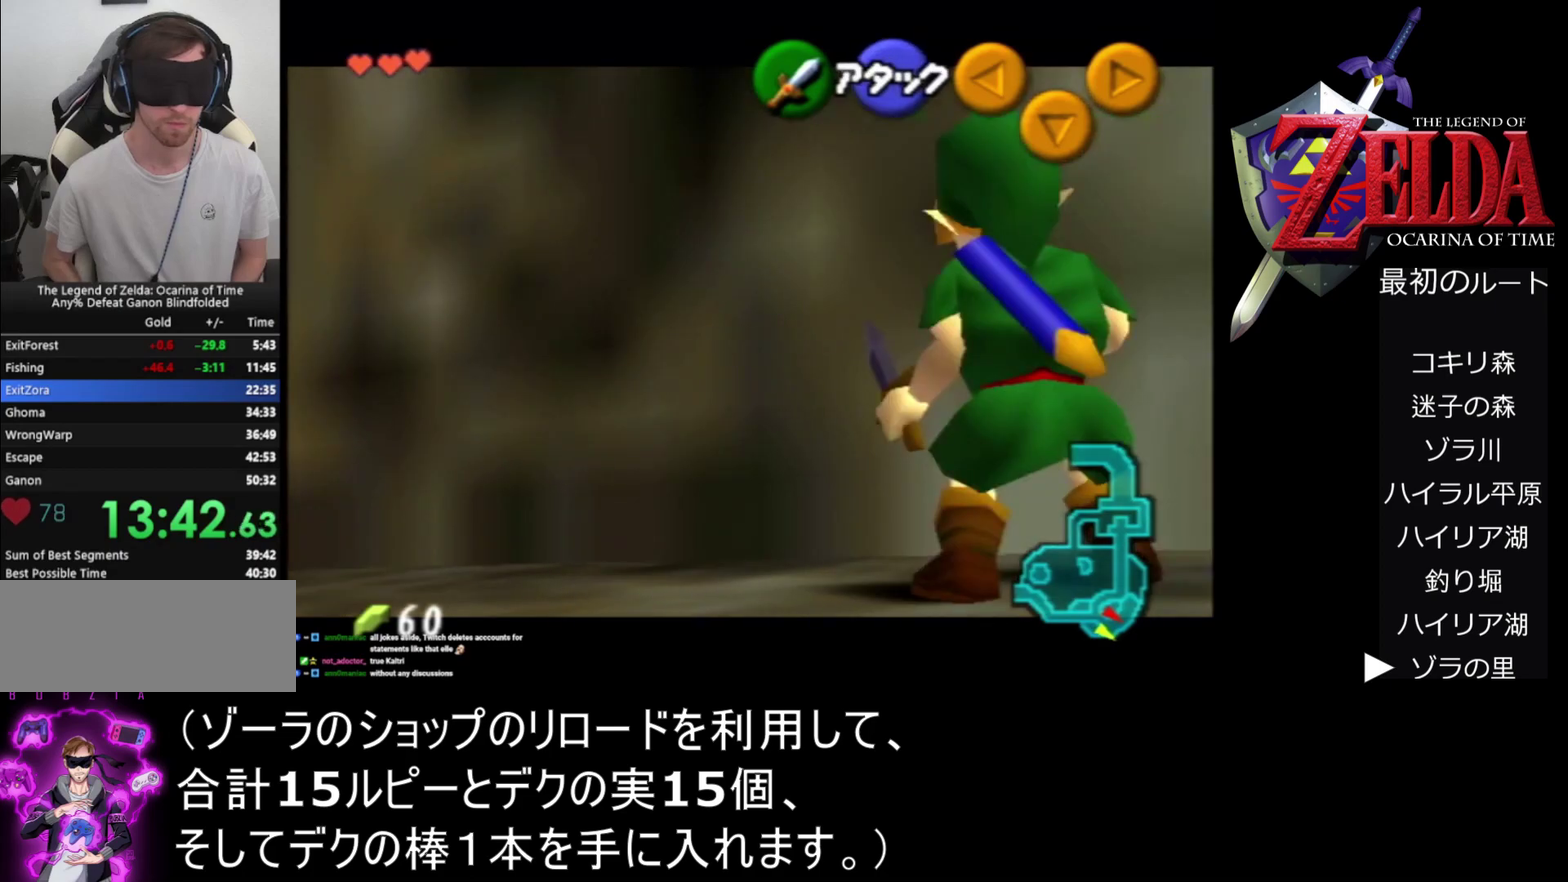
{"buttons": ["Z"], "left_stick": "center"}
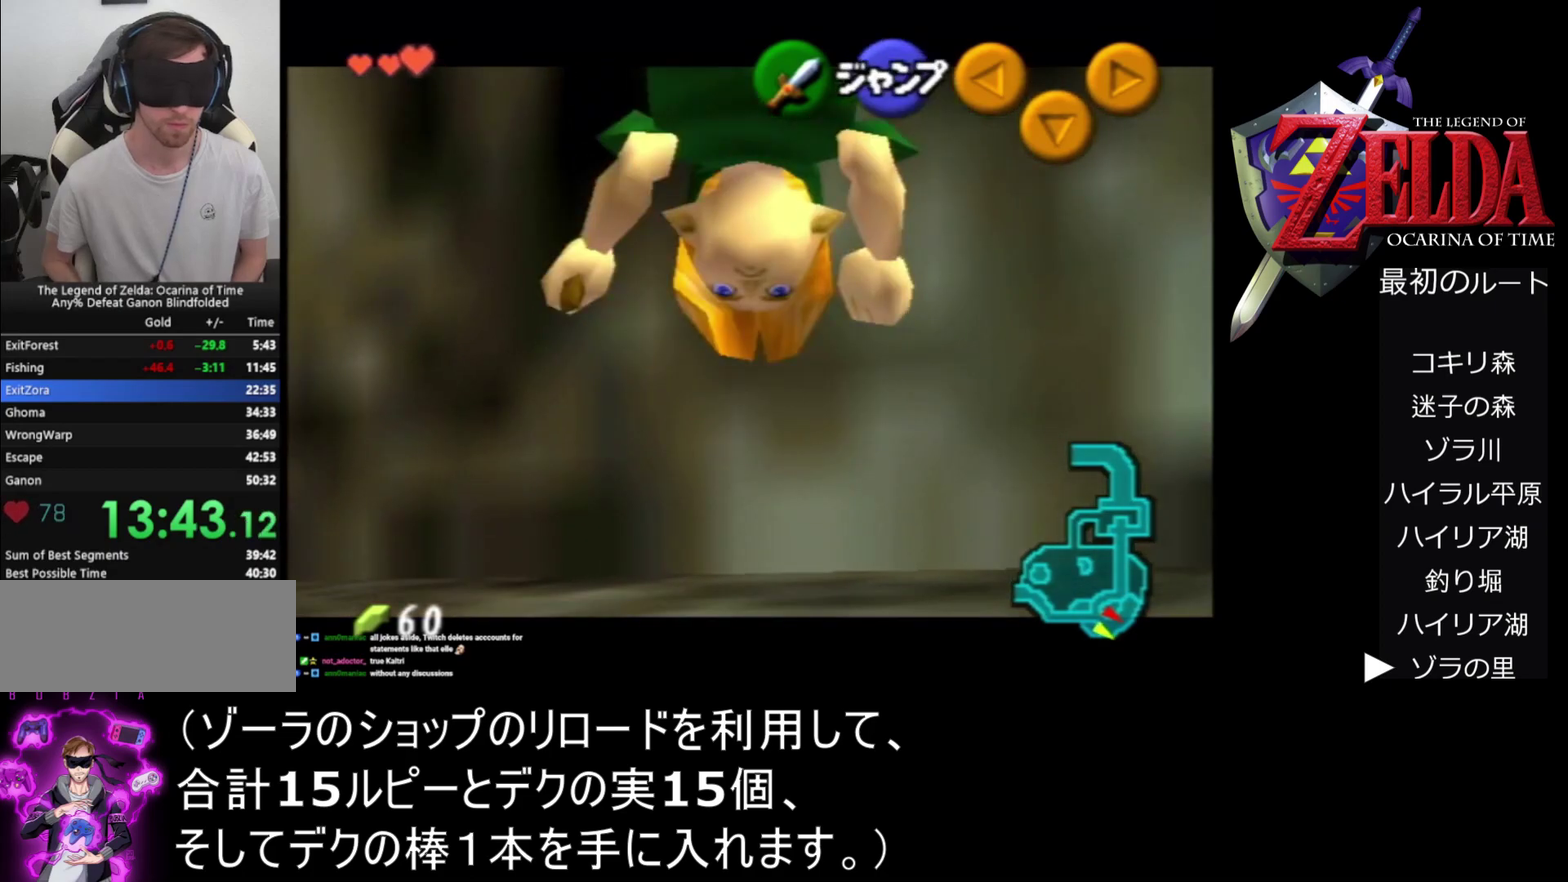
{"buttons": ["Z"], "left_stick": "down", "events": [[200, "left_stick", "down"]]}
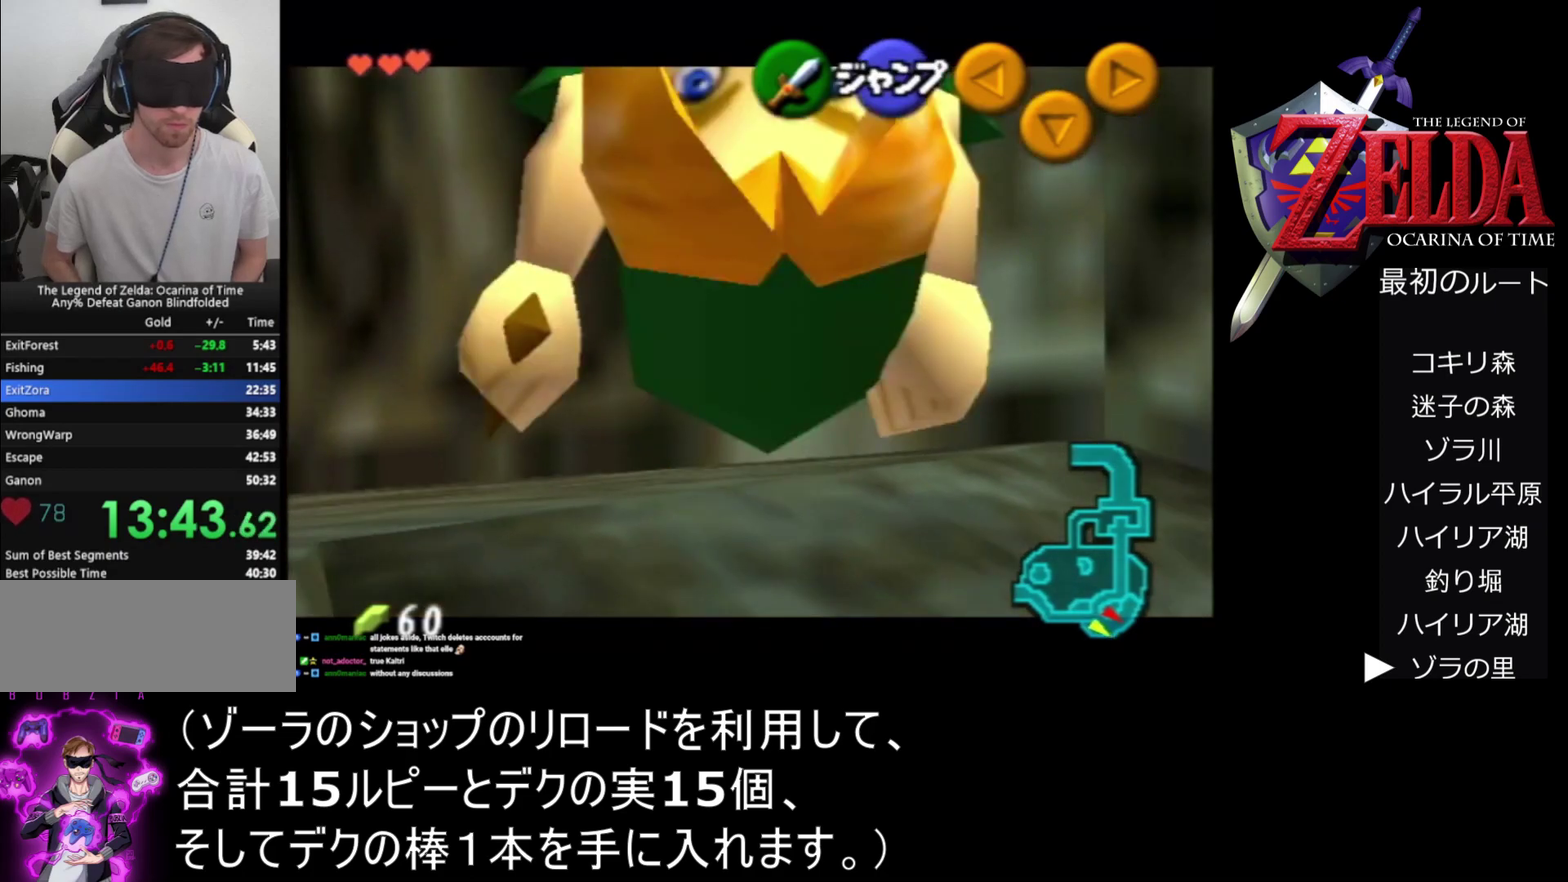
{"buttons": ["A", "Z"], "left_stick": "down"}
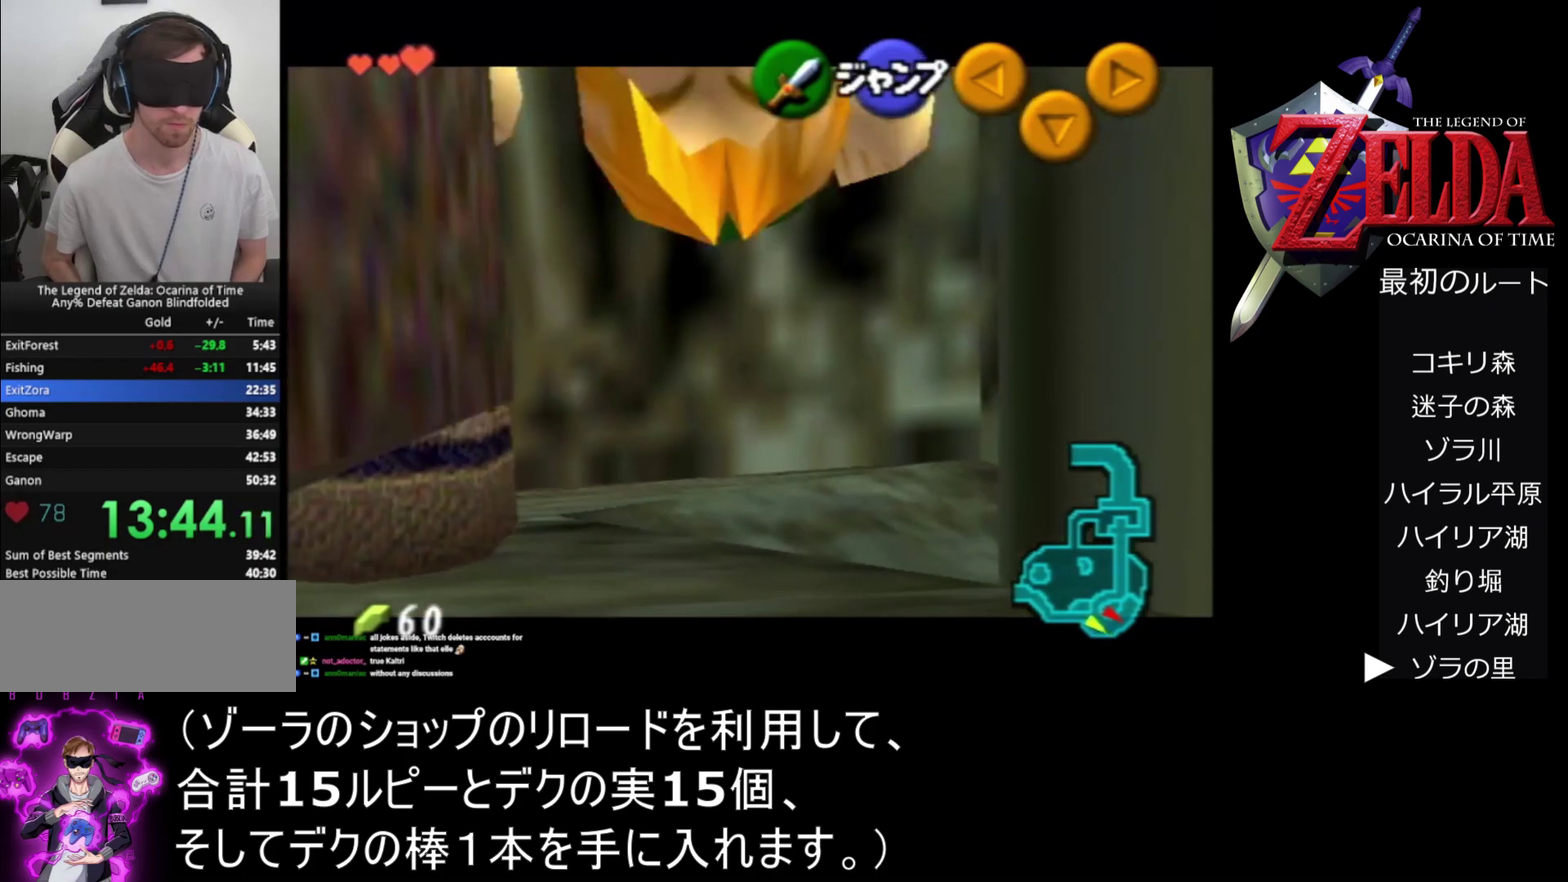
{"buttons": ["Z"], "left_stick": "down"}
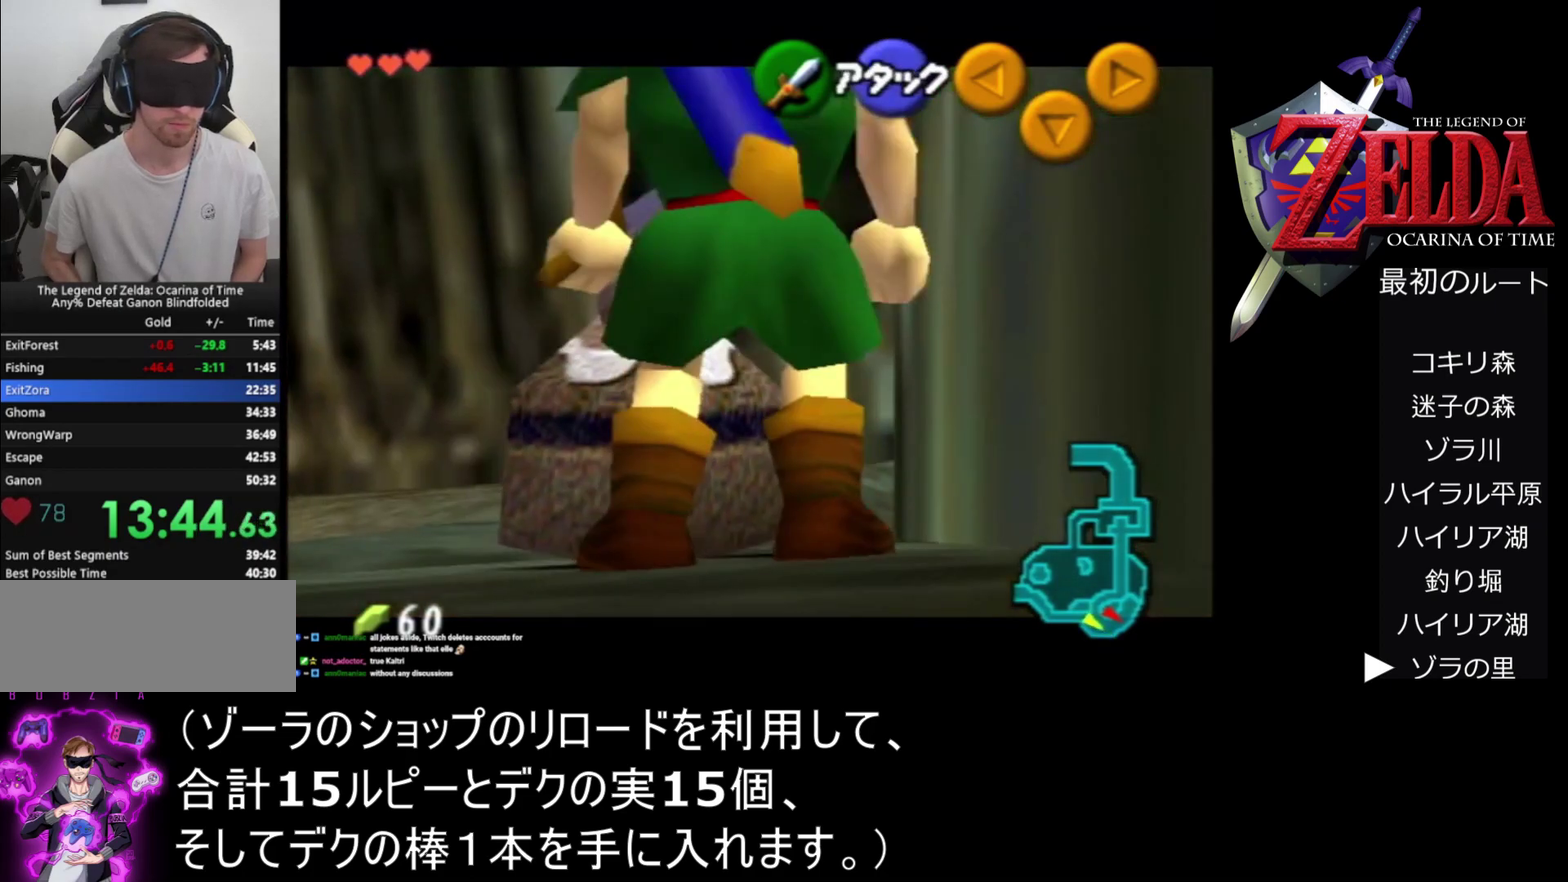
{"buttons": ["Z"], "left_stick": "center", "events": [[100, "left_stick", "center"]]}
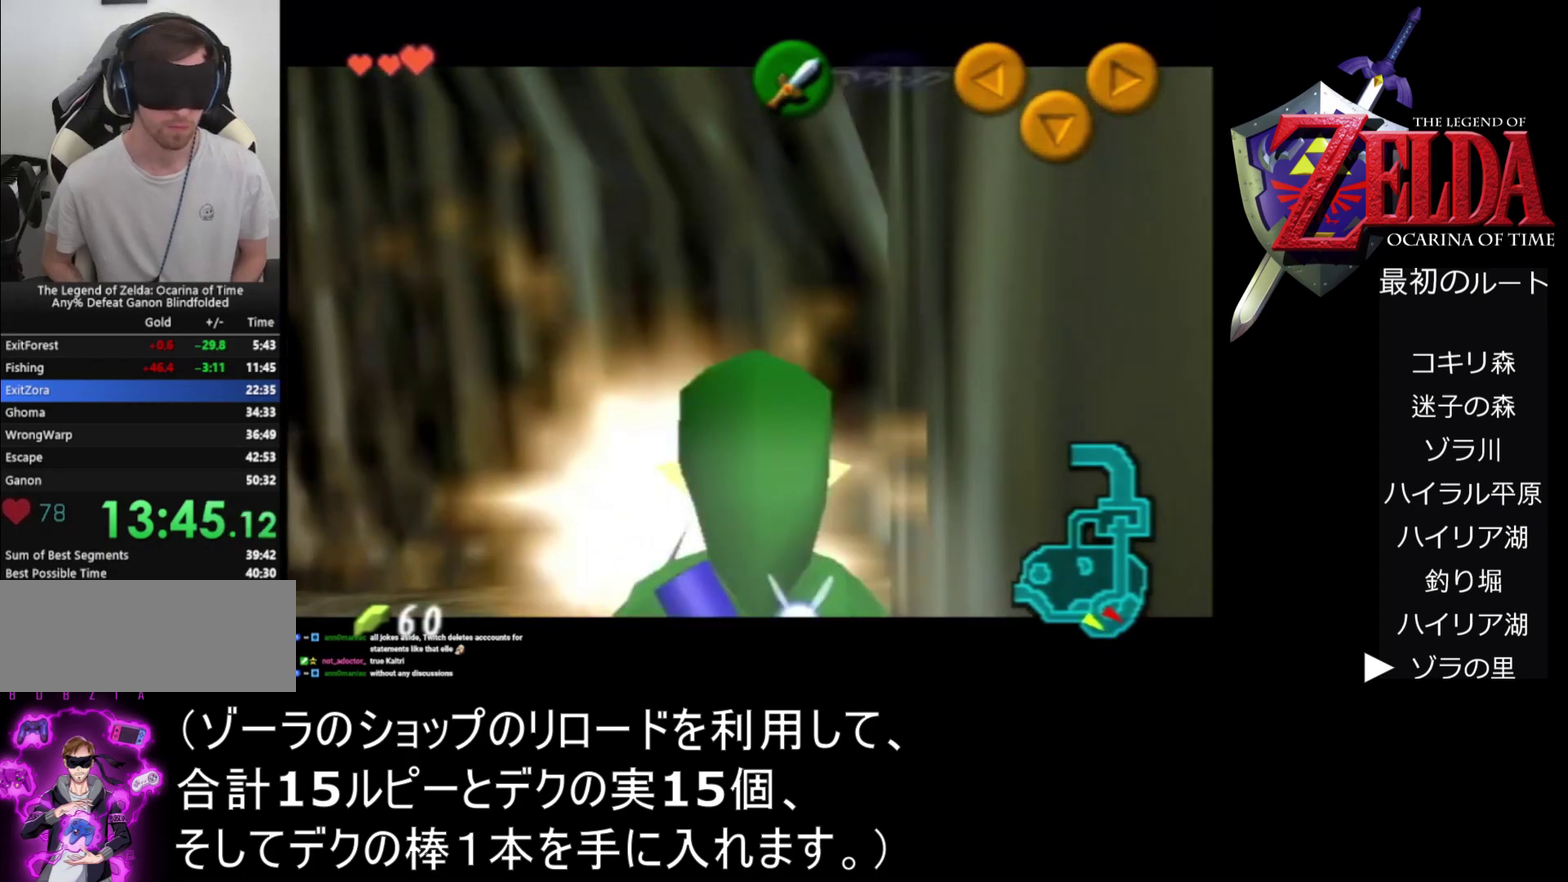
{"buttons": ["Z"], "left_stick": "center", "events": [[67, "B", "down"], [133, "B", "up"]]}
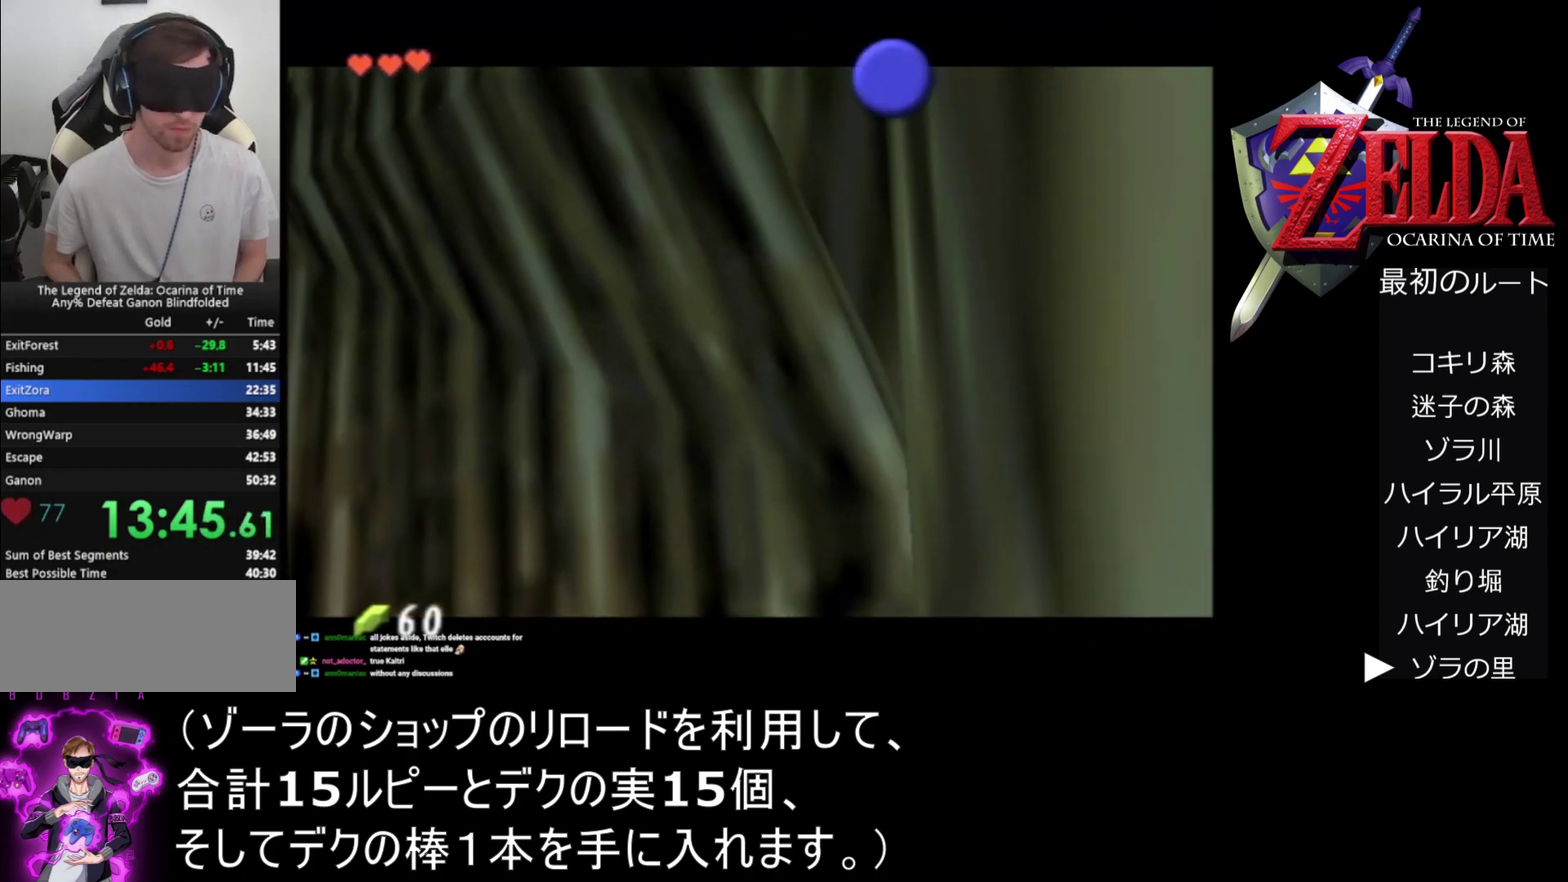
{"buttons": ["Z"], "left_stick": "center", "events": []}
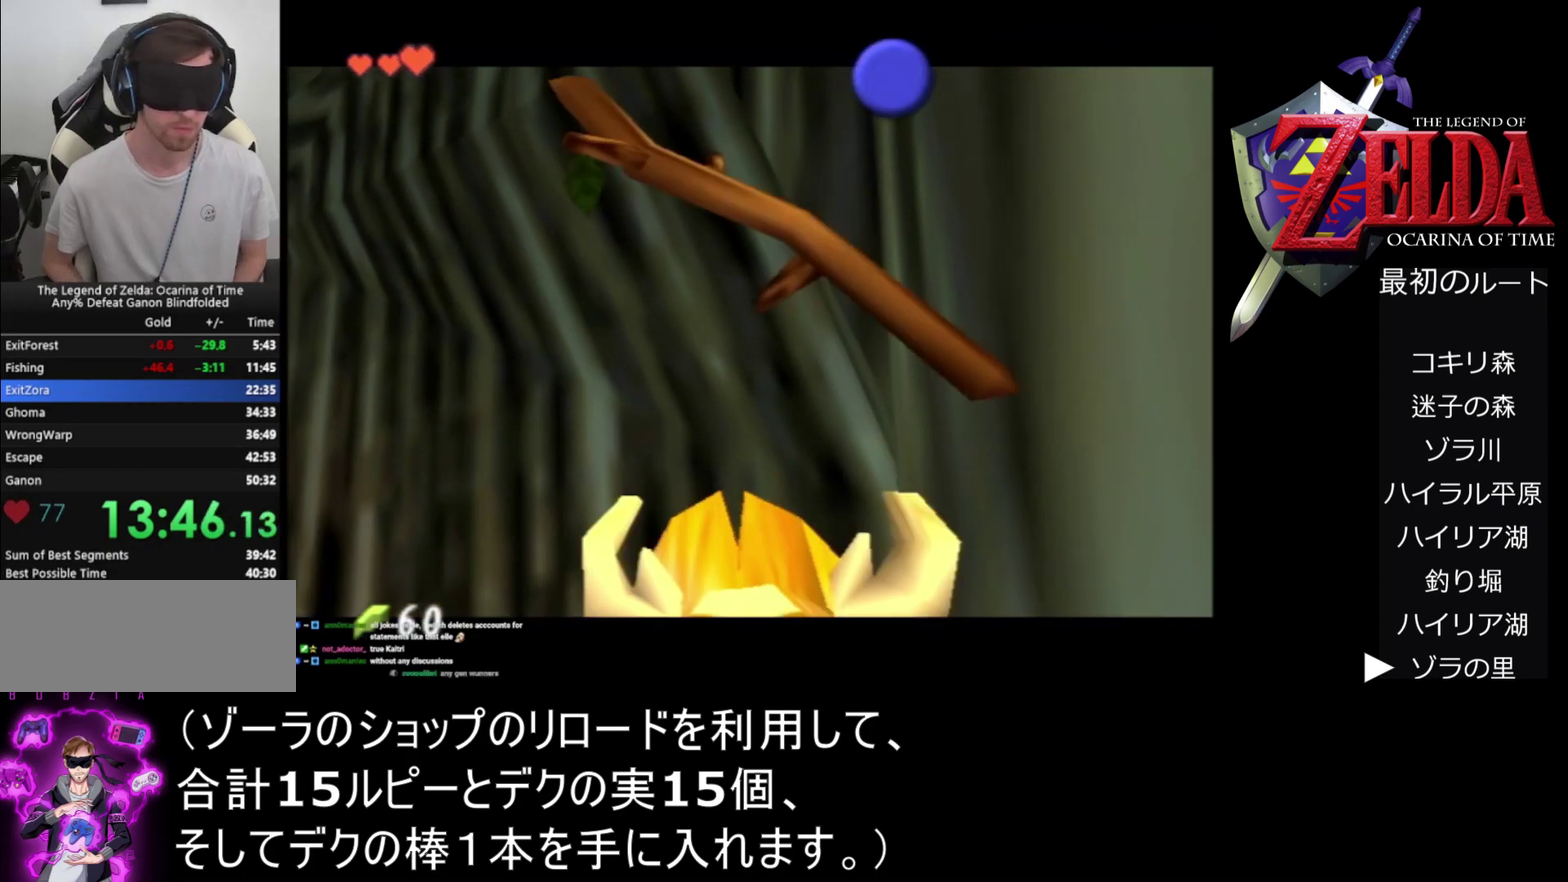
{"buttons": [], "left_stick": "center", "events": [[267, "Z", "up"]]}
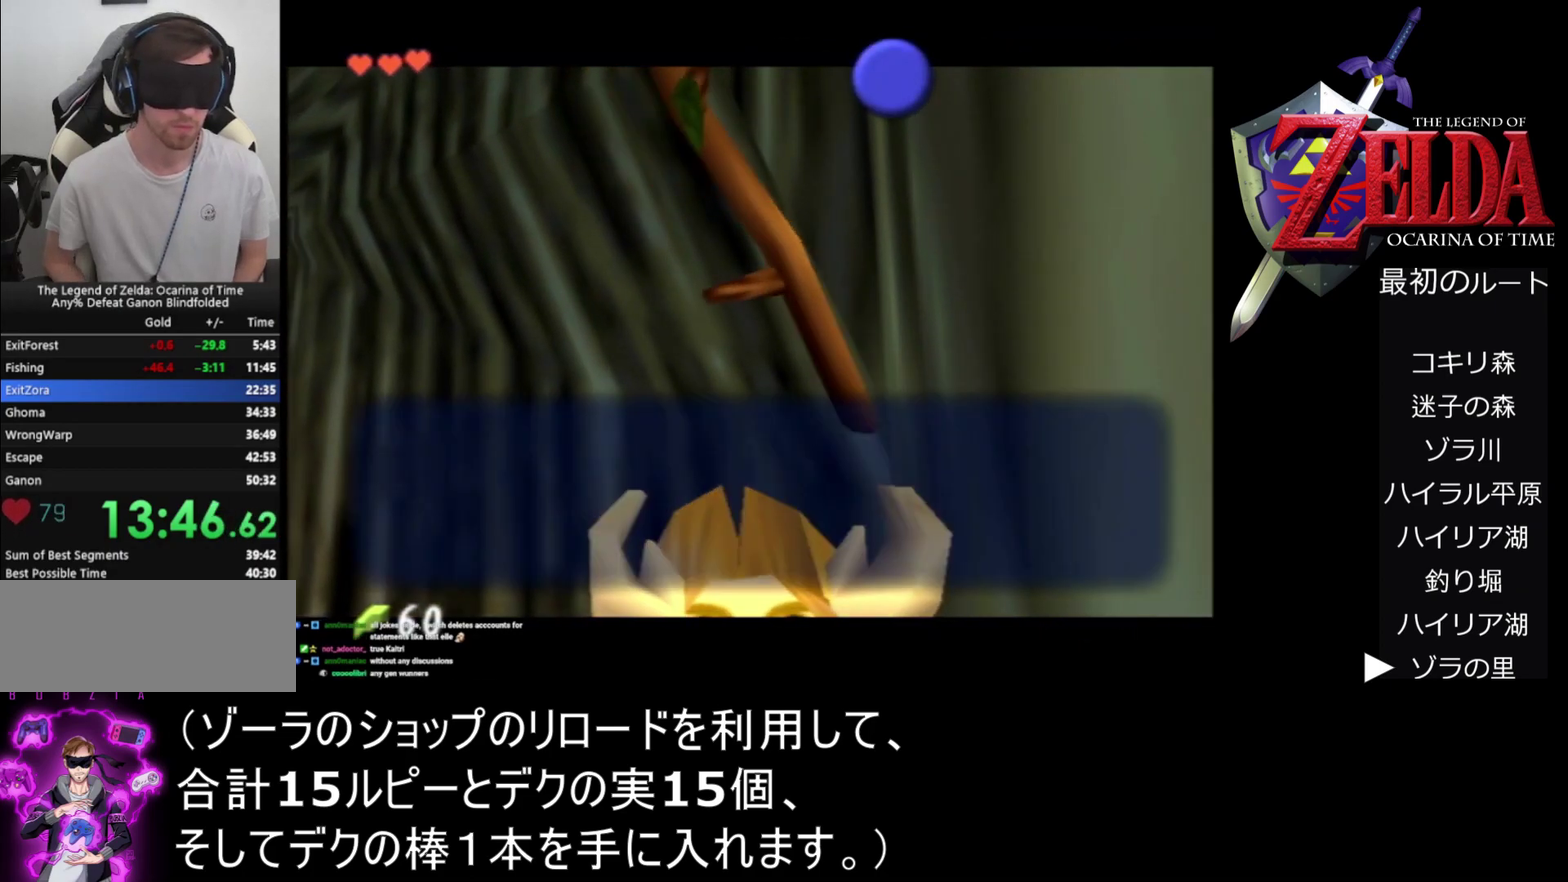
{"buttons": [], "left_stick": "center", "events": []}
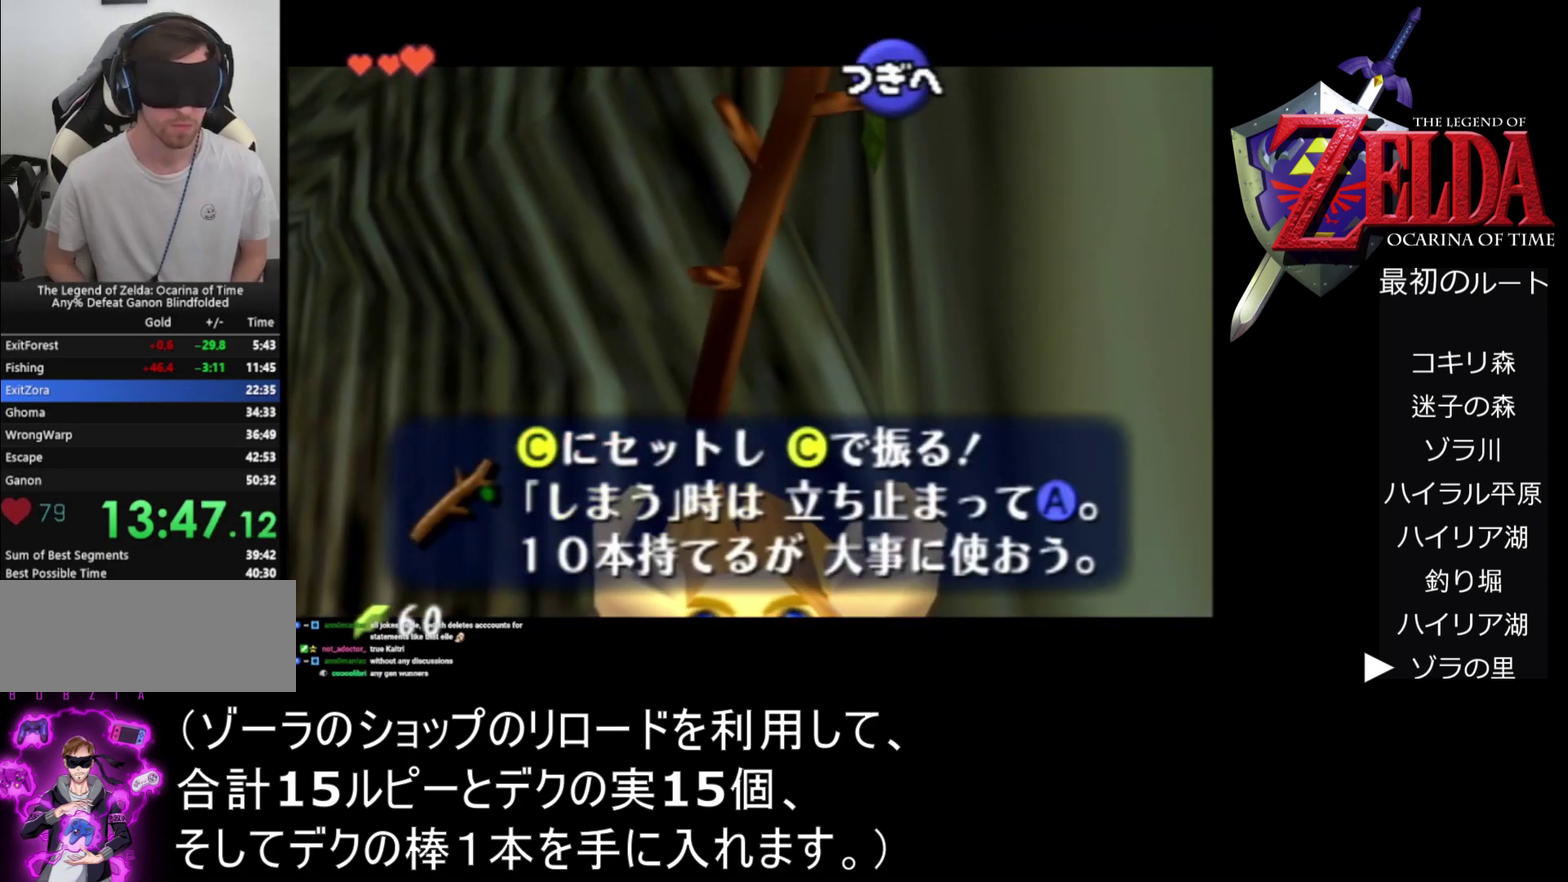
{"buttons": ["A", "B"], "left_stick": "center"}
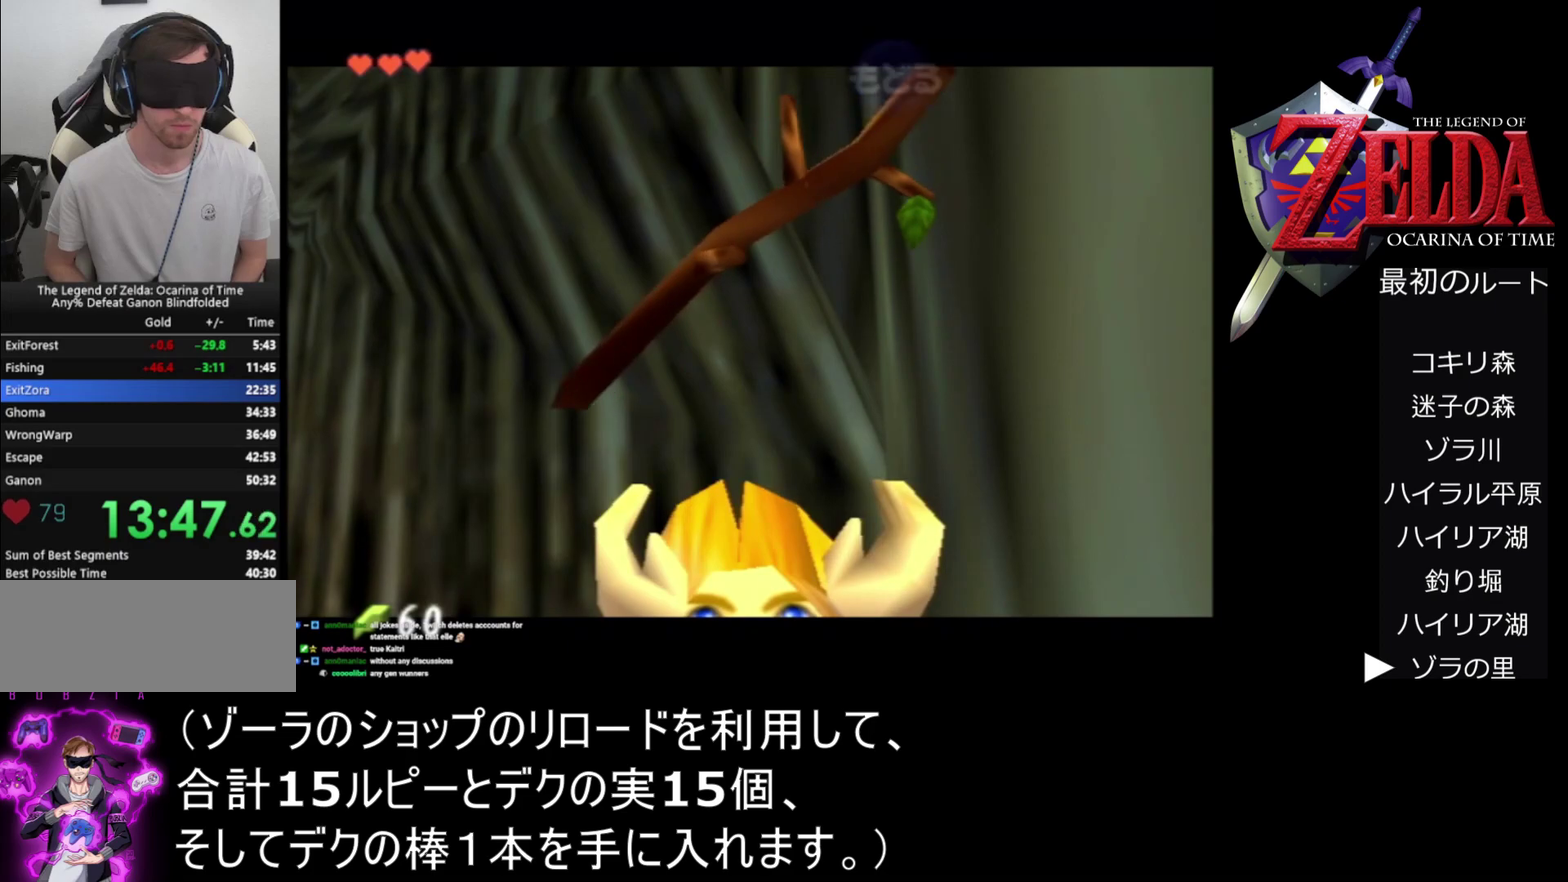
{"buttons": [], "left_stick": "center"}
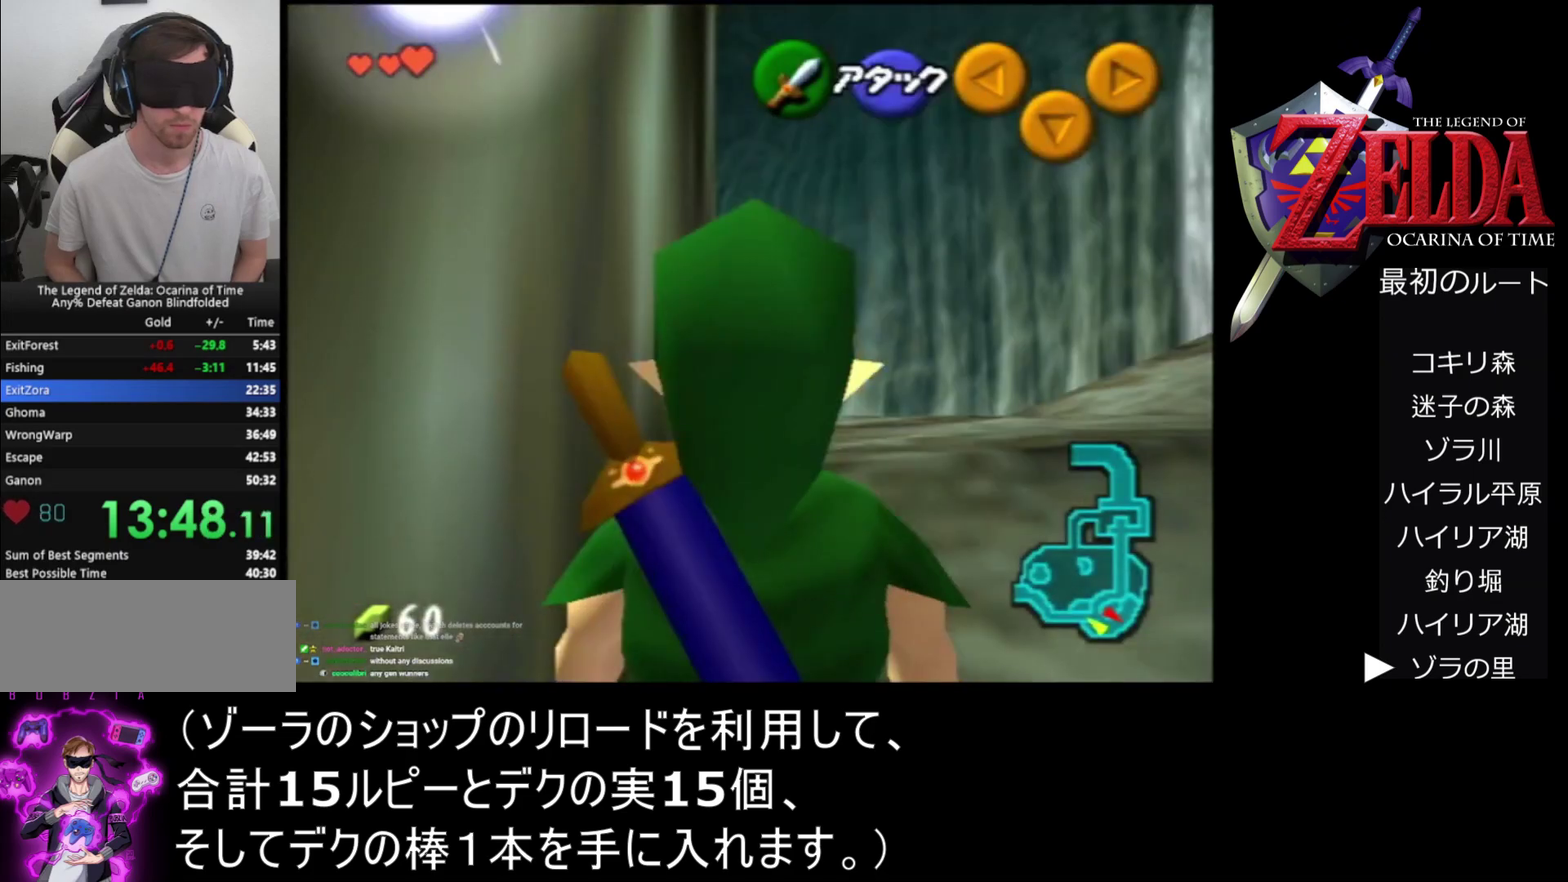
{"buttons": ["Z"], "left_stick": "center", "events": [[333, "Z", "down"]]}
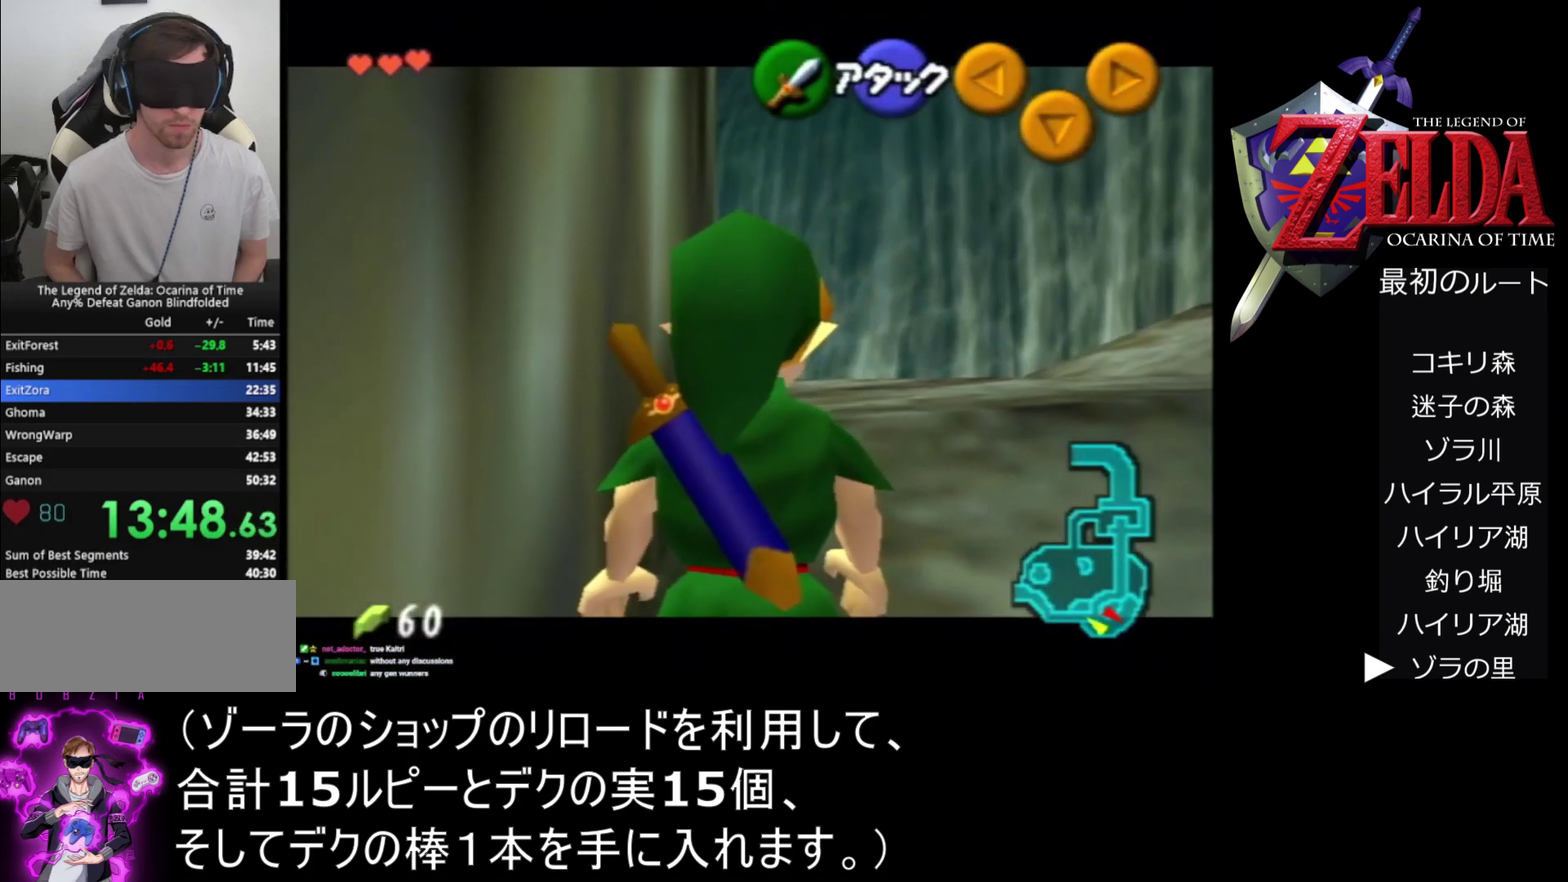
{"buttons": ["Z"], "left_stick": "center", "events": []}
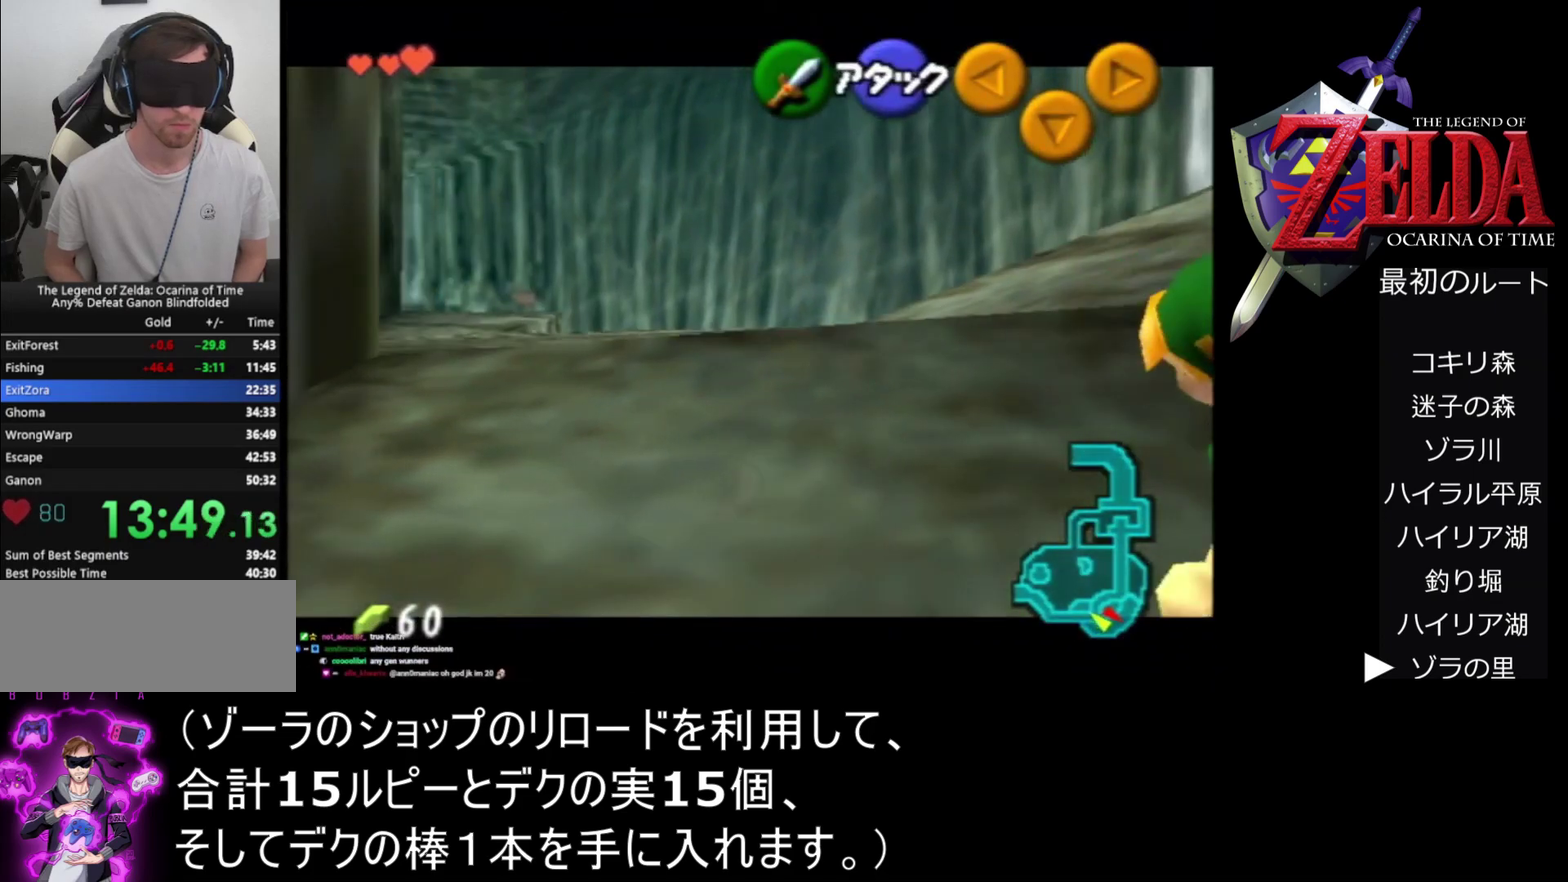
{"buttons": ["Z"], "left_stick": "center", "events": [[67, "left_stick", "right"], [267, "left_stick", "center"]]}
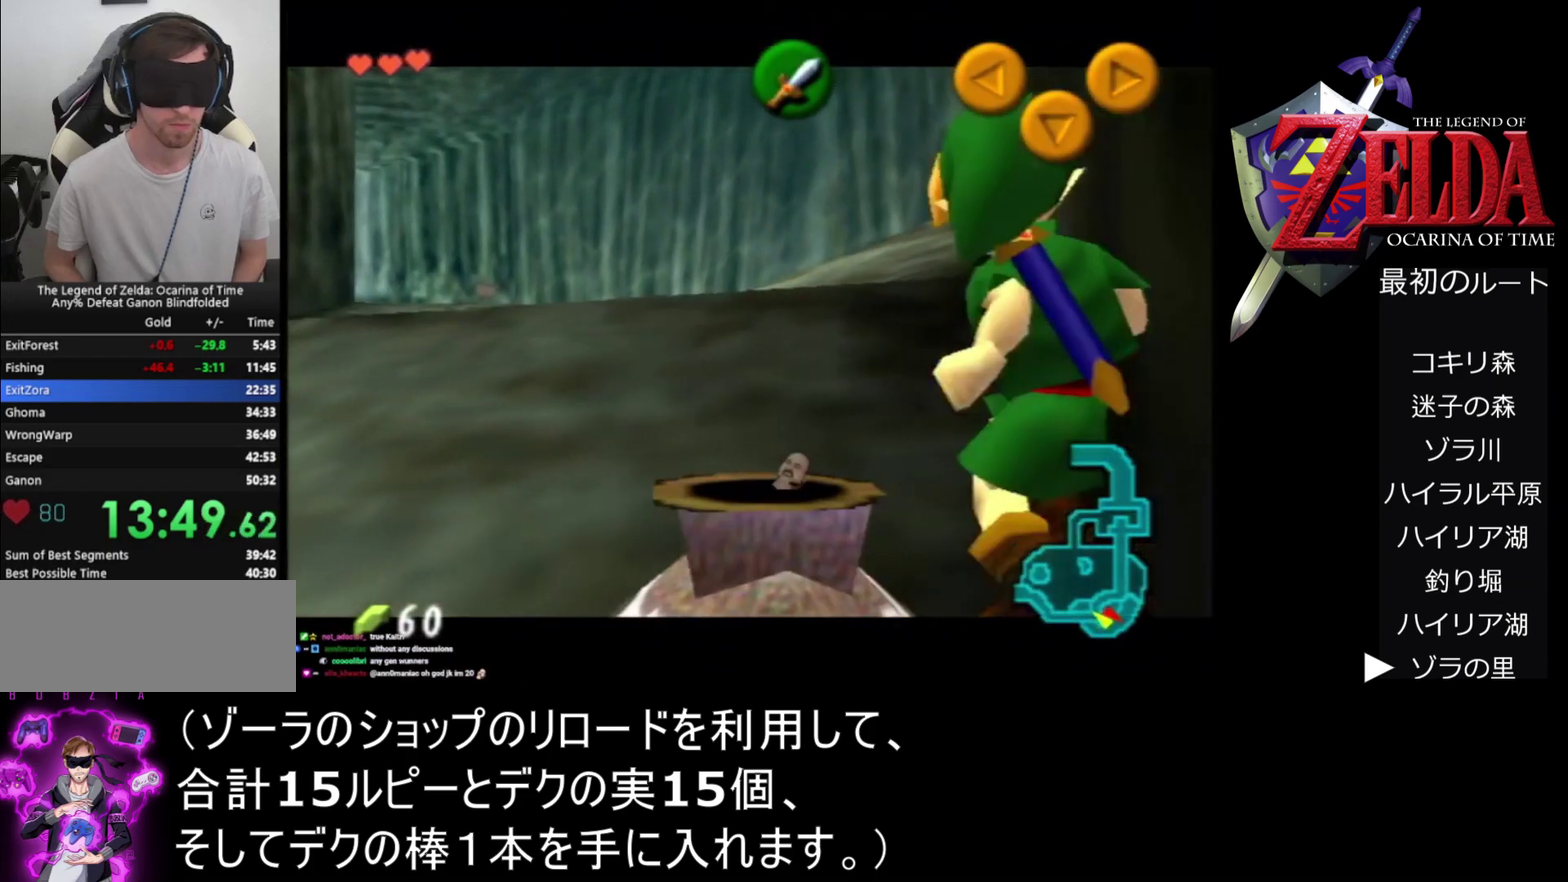
{"buttons": ["Z"], "left_stick": "center", "events": [[200, "left_stick", "right"], [433, "left_stick", "center"]]}
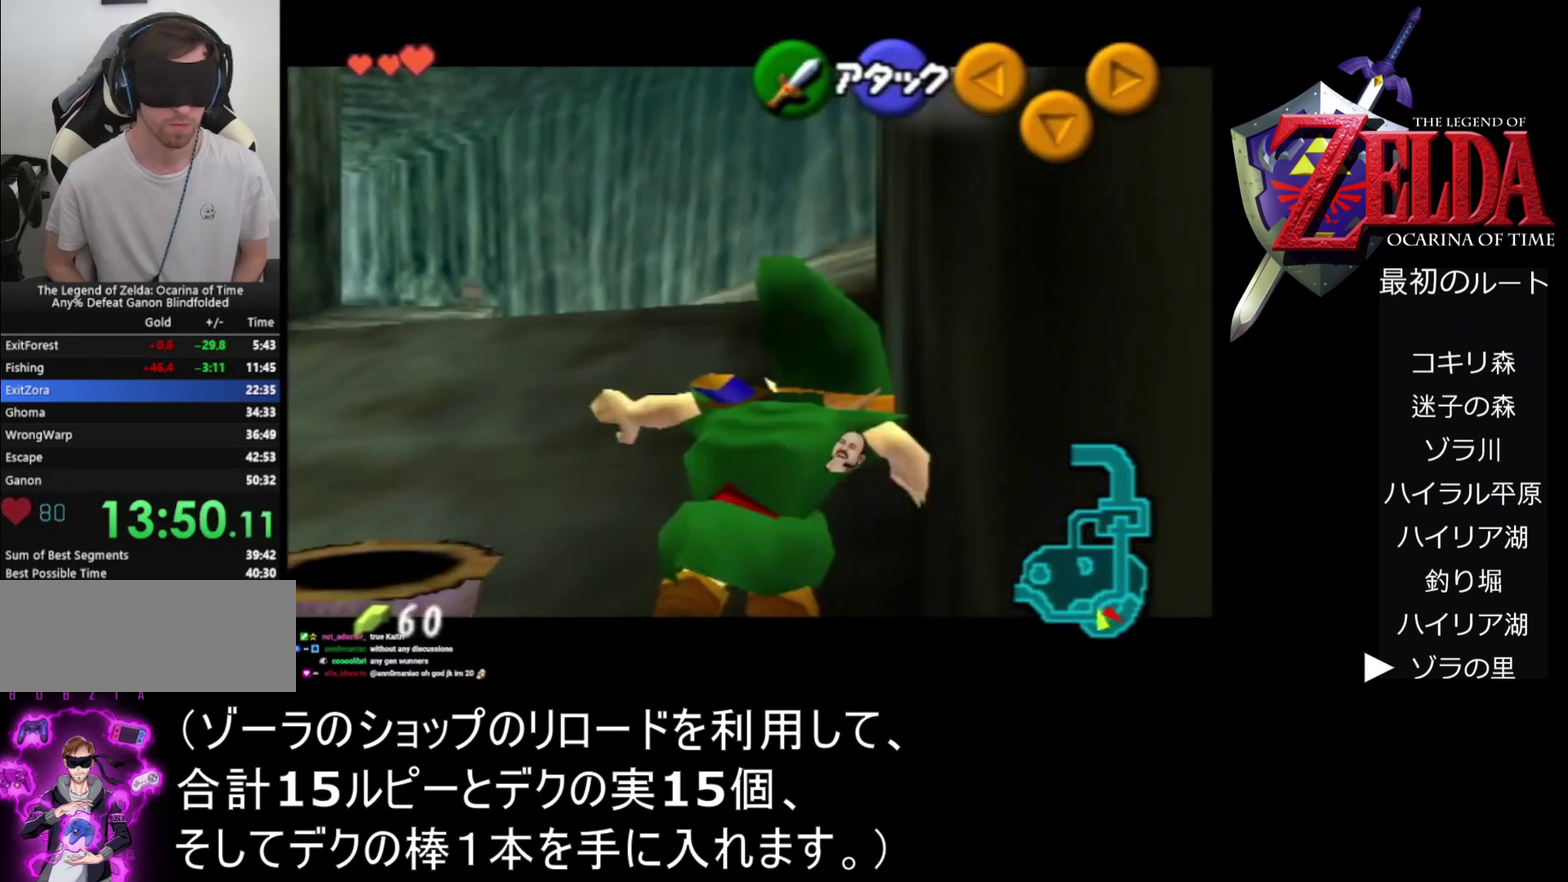
{"buttons": ["Z"], "left_stick": "center", "events": []}
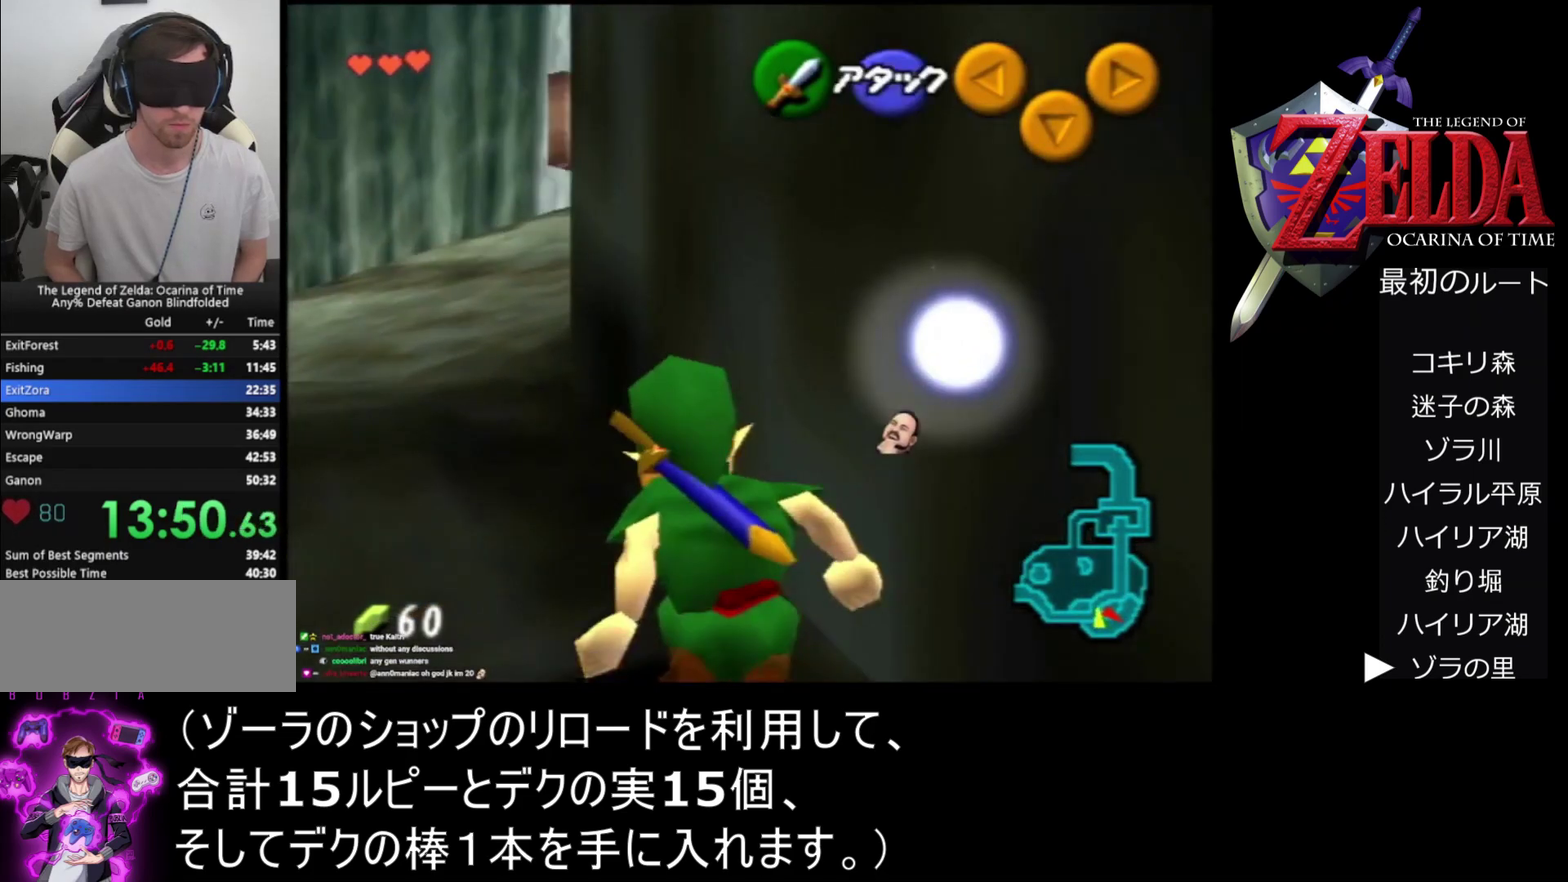
{"buttons": ["Z"], "left_stick": "center", "events": [[133, "Z", "up"], [333, "Z", "down"]]}
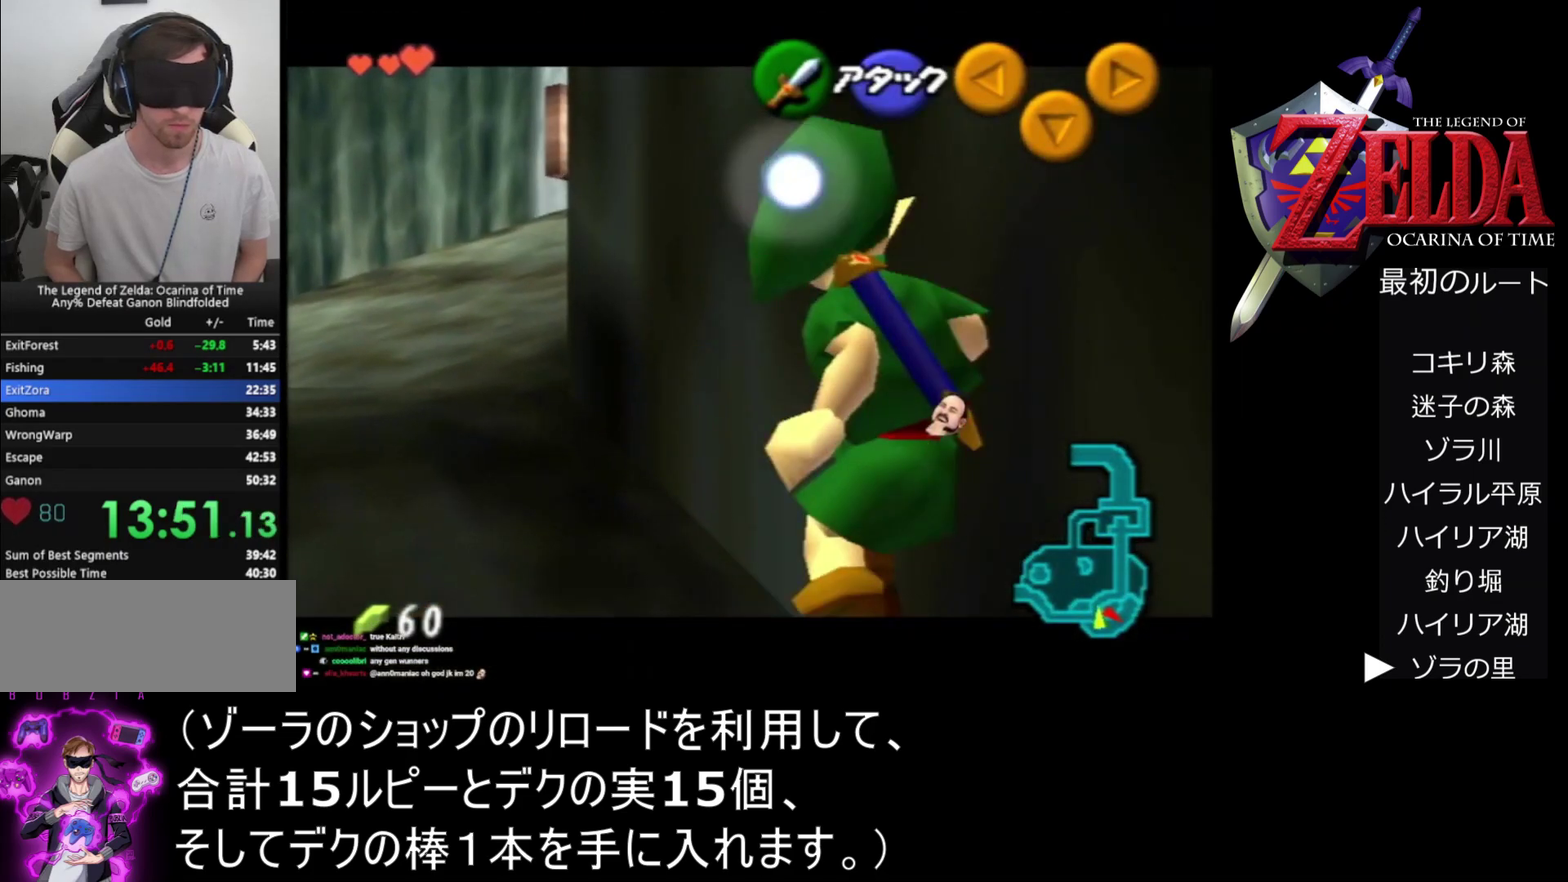
{"buttons": ["A", "Z"], "left_stick": "right"}
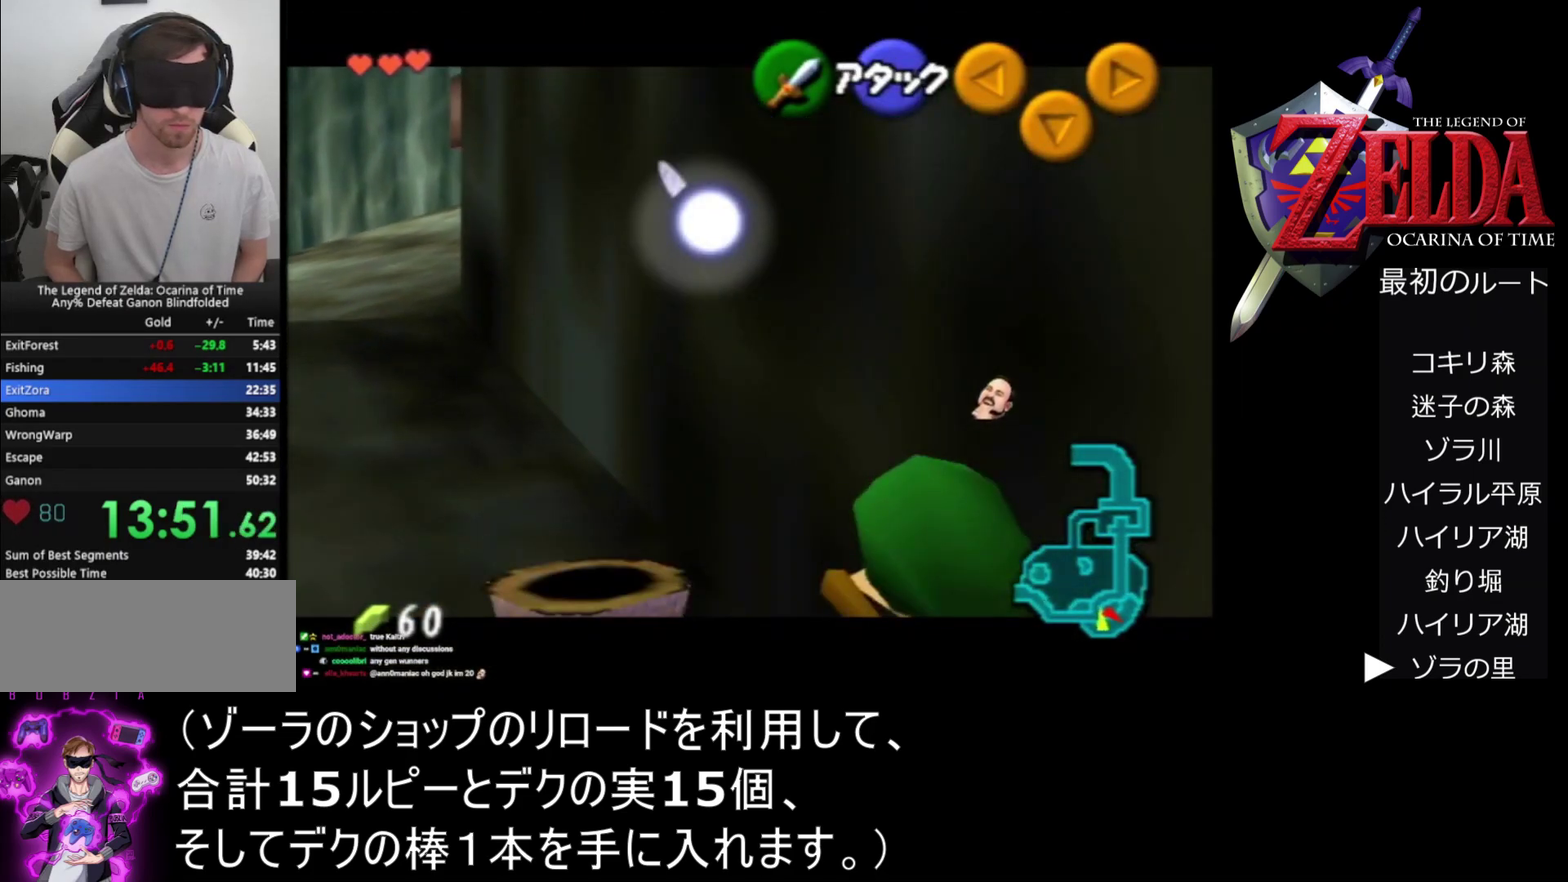
{"buttons": ["Z"], "left_stick": "center"}
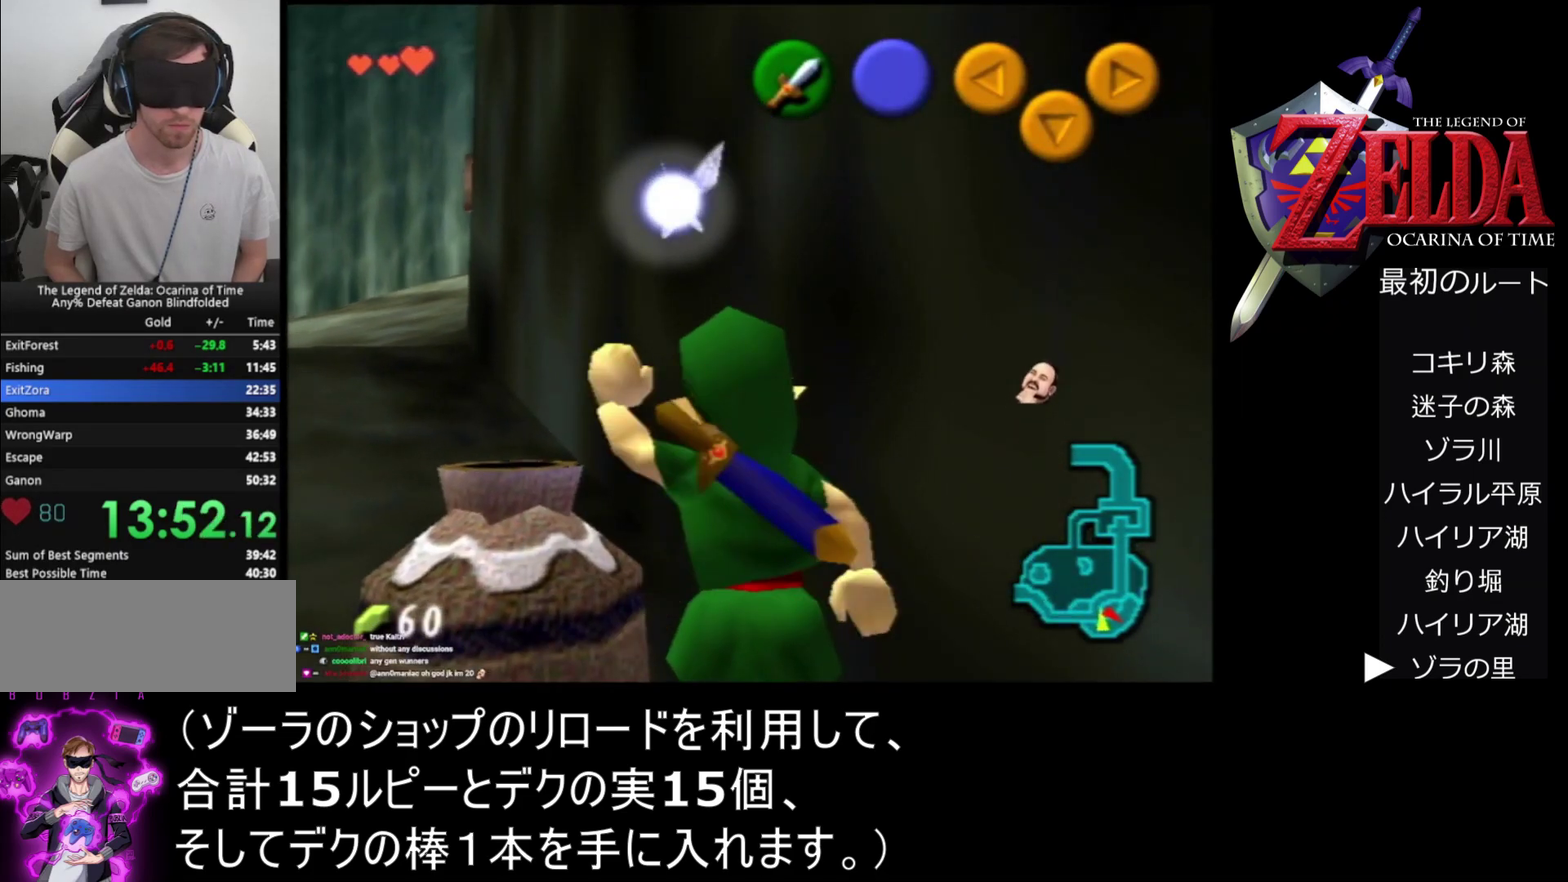
{"buttons": ["B"], "left_stick": "center", "events": [[200, "Z", "up"], [400, "B", "down"]]}
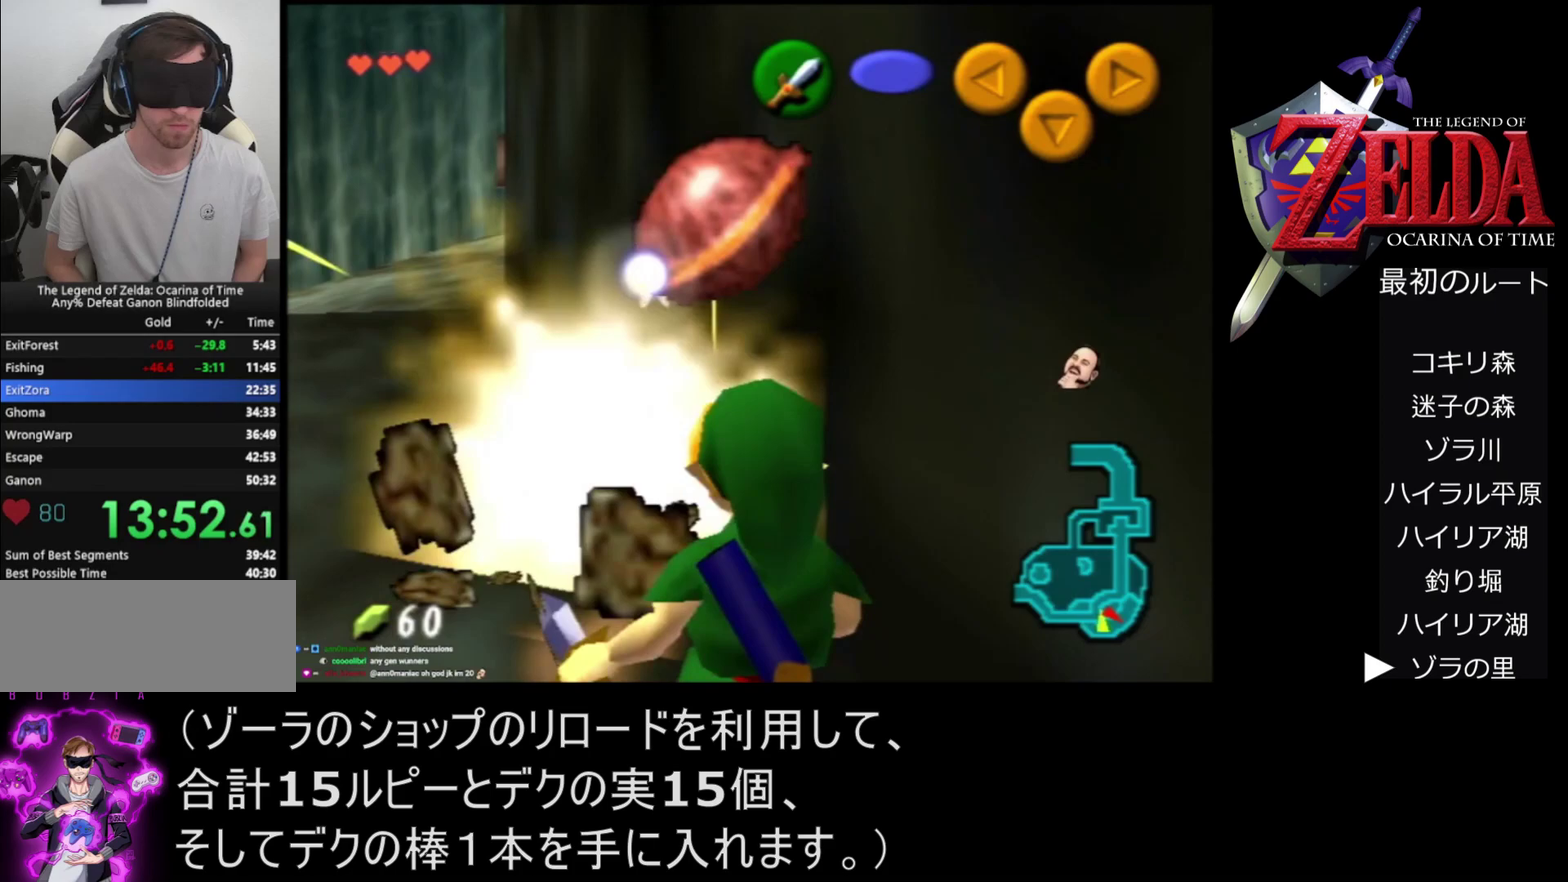
{"buttons": [], "left_stick": "center", "events": [[33, "B", "up"]]}
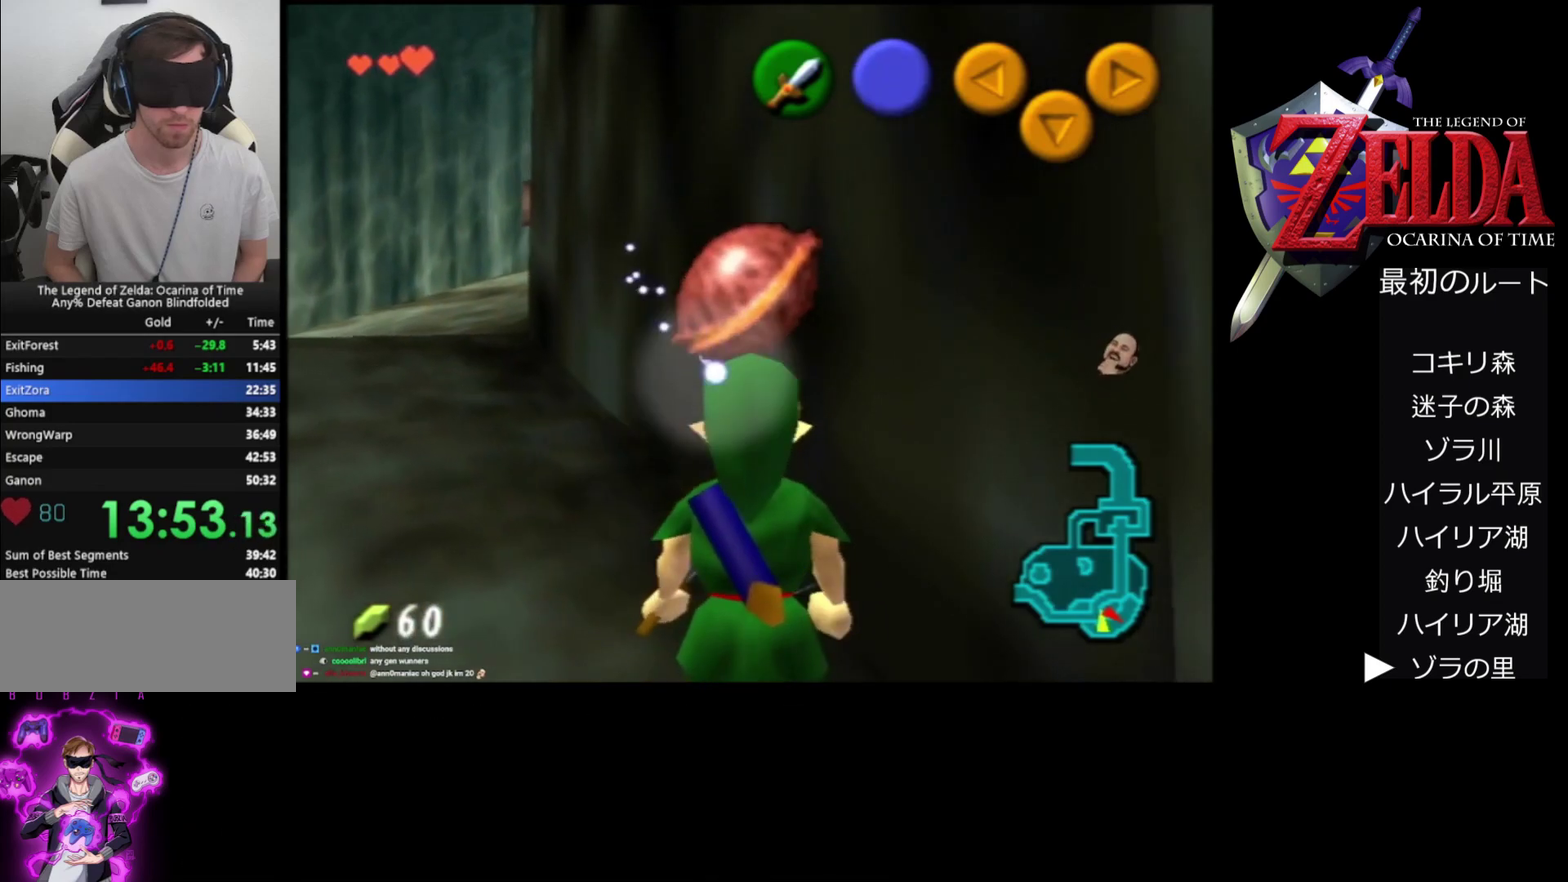
{"buttons": [], "left_stick": "center", "events": []}
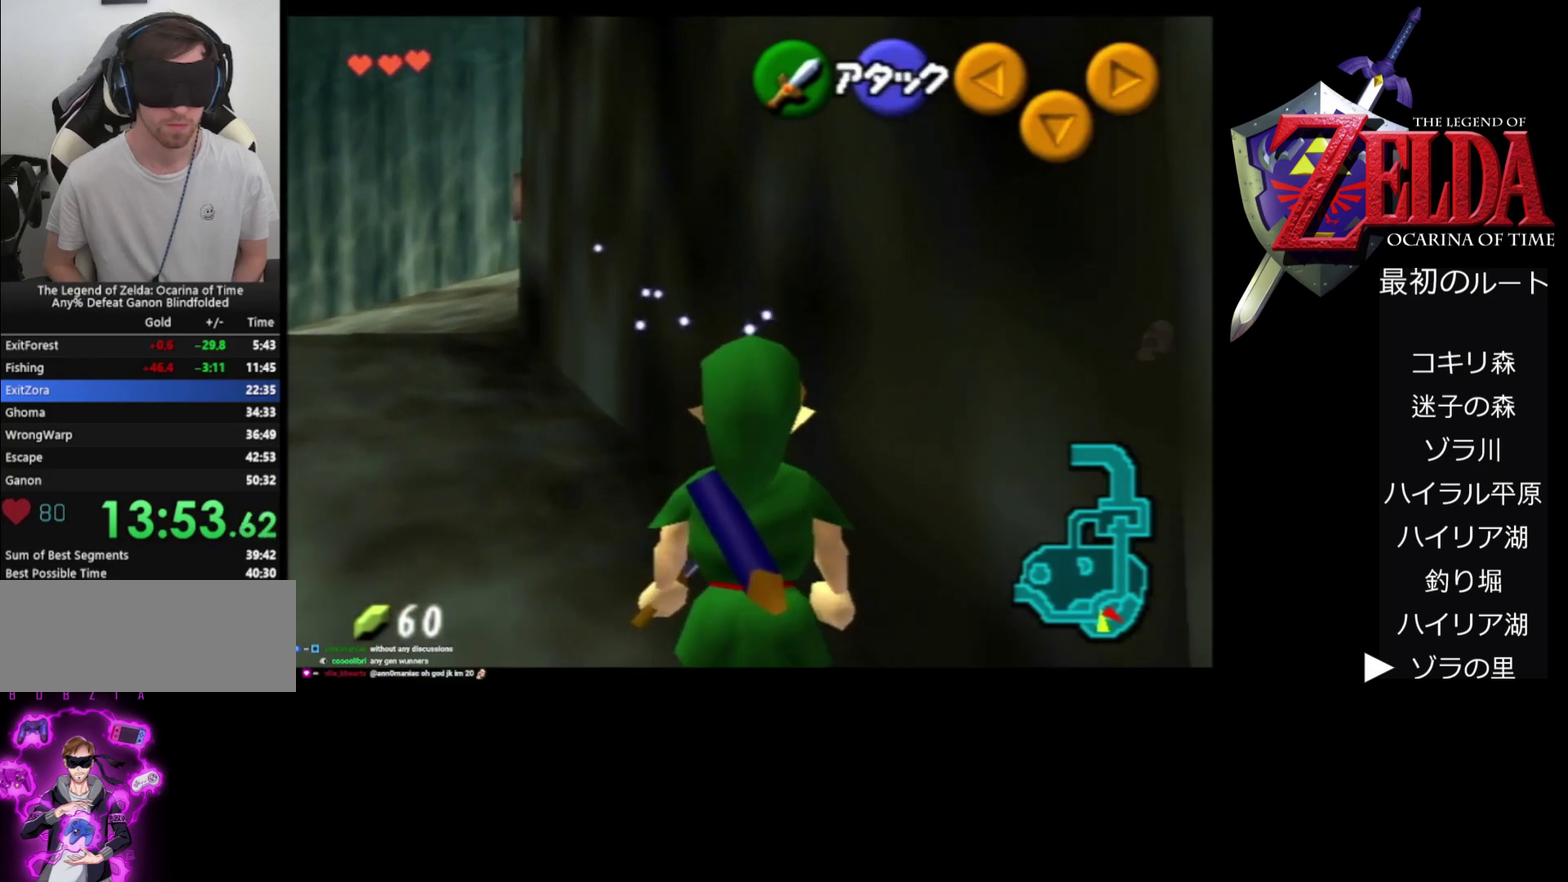
{"buttons": ["Z"], "left_stick": "center", "events": [[233, "Z", "down"]]}